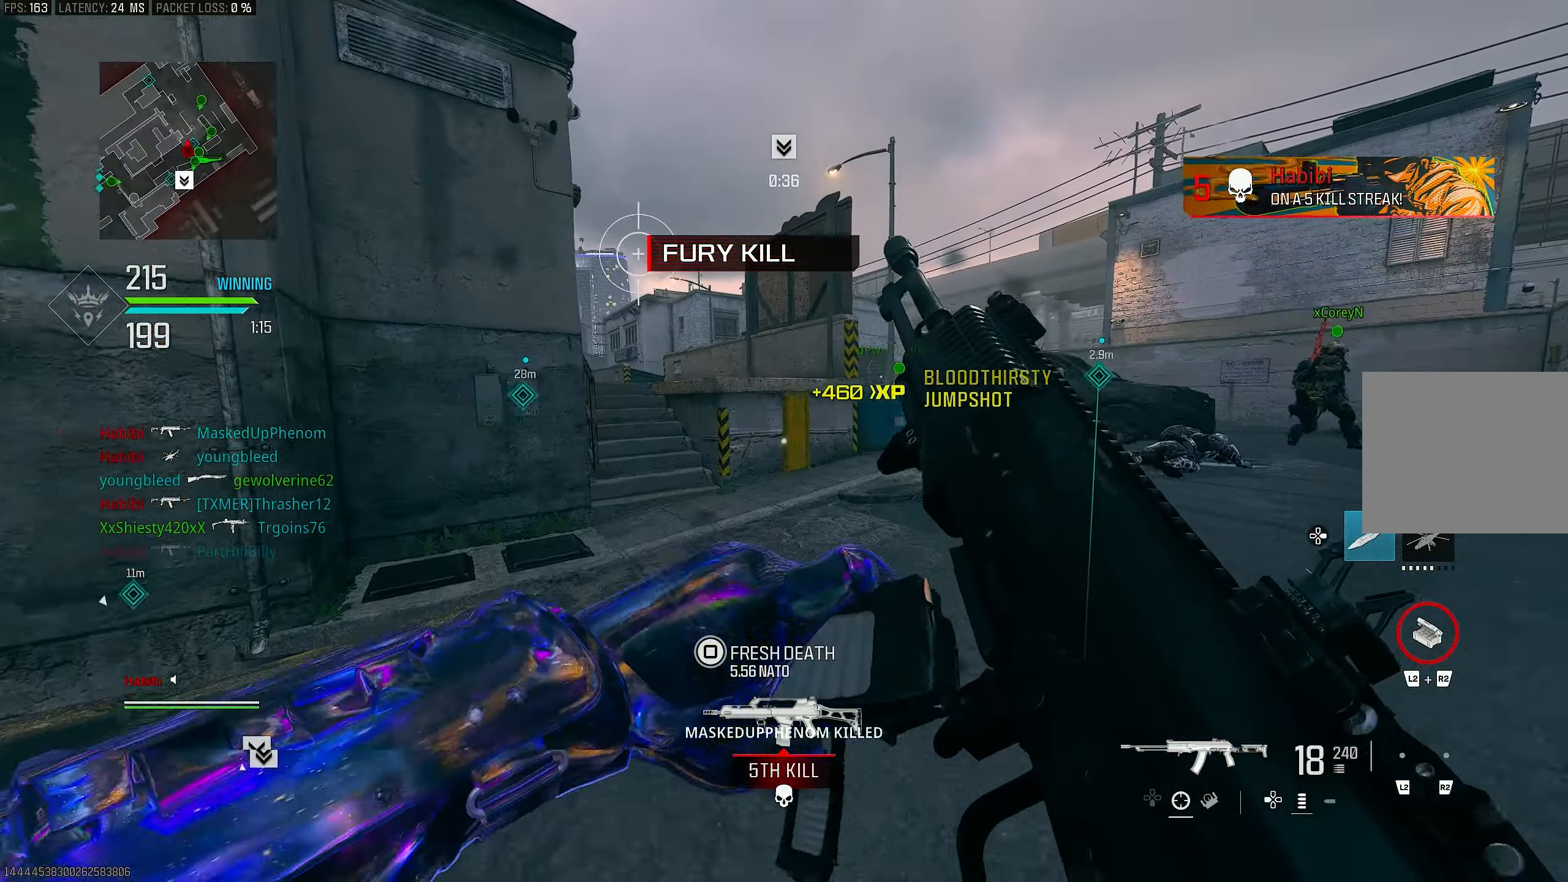
Gameplay with a controller (PlayStation layout); each line is a JSON object with the inputs held at the frame after it. "events" lists button and stick changes between this image and that frame as [ms after this image, input, new state], when the widget could be followed in between.
{"buttons": [], "left_stick": "up", "right_stick": "center", "events": []}
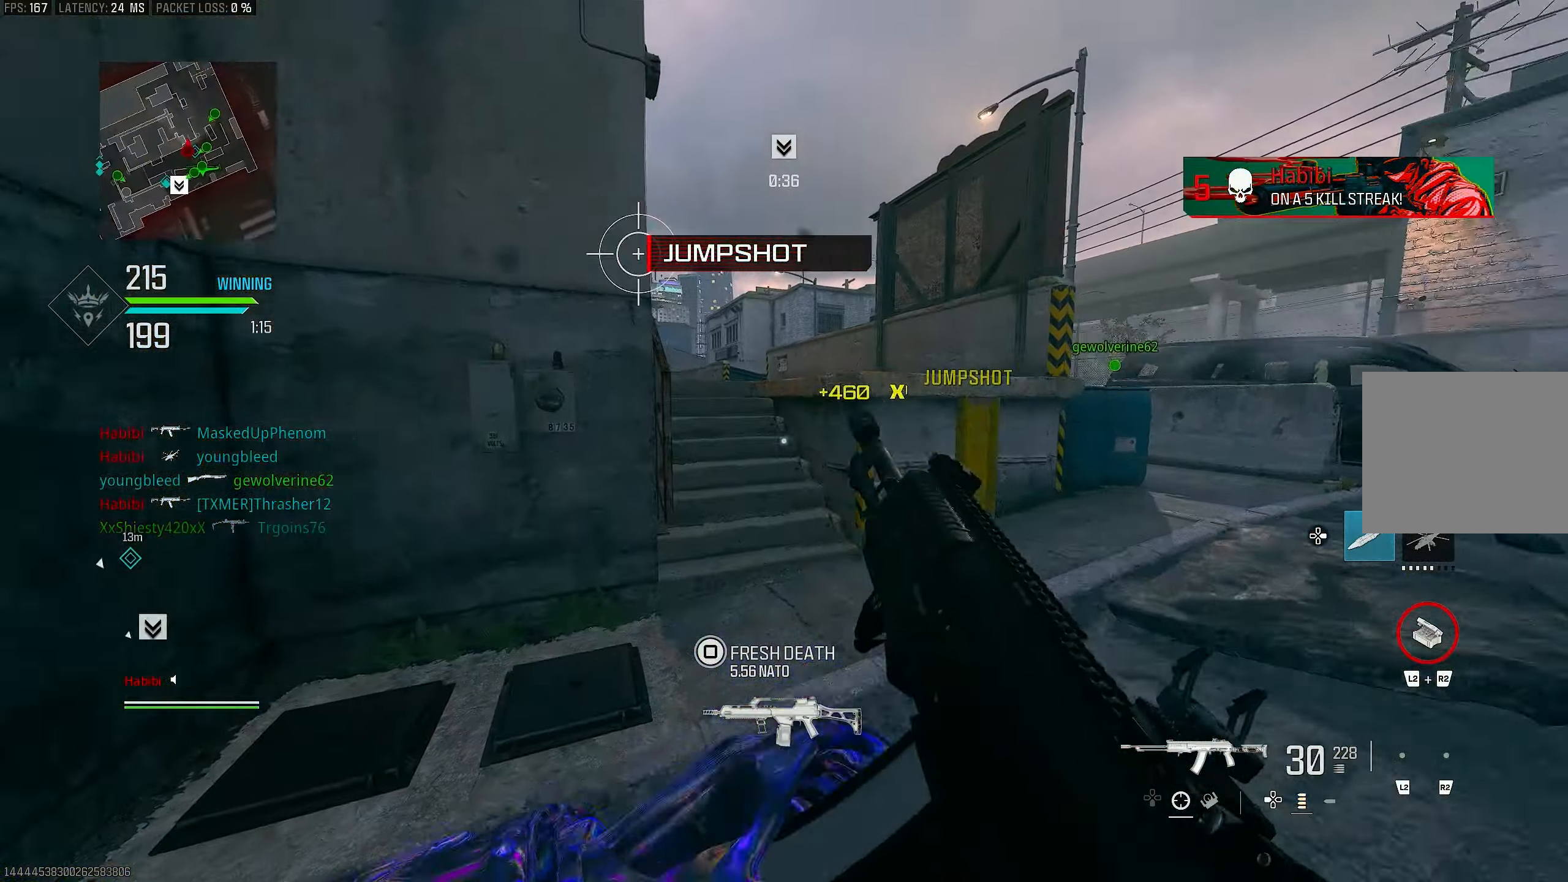
{"buttons": ["TRIANGLE"], "left_stick": "up", "right_stick": "center", "events": [[217, "right_stick", "left"], [283, "L3", "down"], [350, "right_stick", "center"], [483, "L3", "up"], [483, "TRIANGLE", "down"]]}
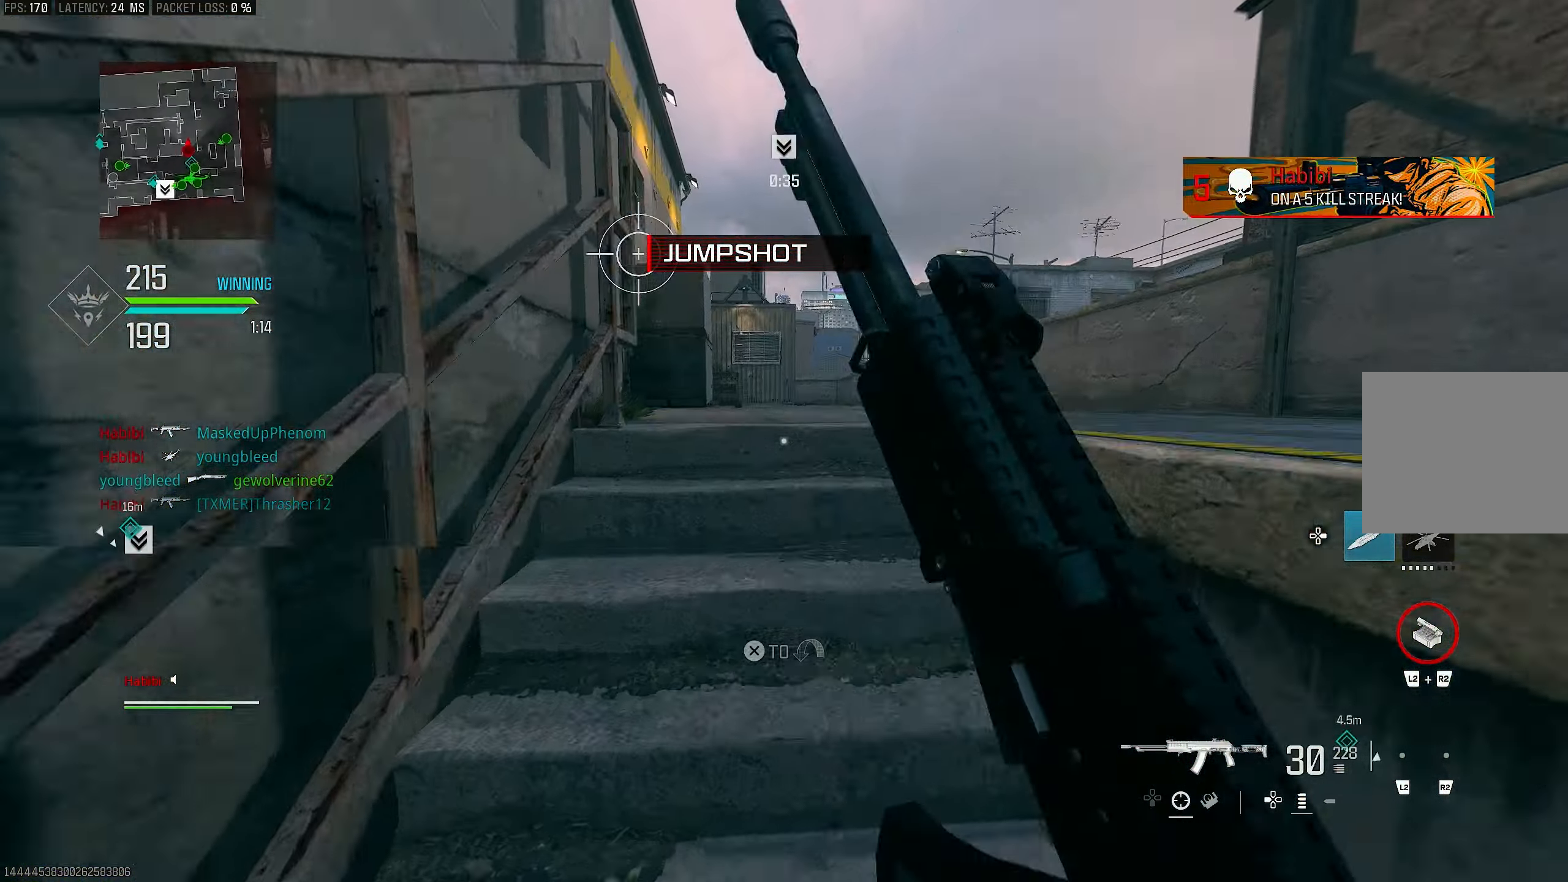
{"buttons": ["TRIANGLE"], "left_stick": "up", "right_stick": "center", "events": [[17, "TRIANGLE", "up"], [117, "TRIANGLE", "down"], [183, "TRIANGLE", "up"], [217, "L3", "down"], [217, "right_stick", "down-left"], [283, "right_stick", "center"], [383, "L3", "up"], [383, "TRIANGLE", "down"], [417, "TRIANGLE", "up"], [483, "TRIANGLE", "down"]]}
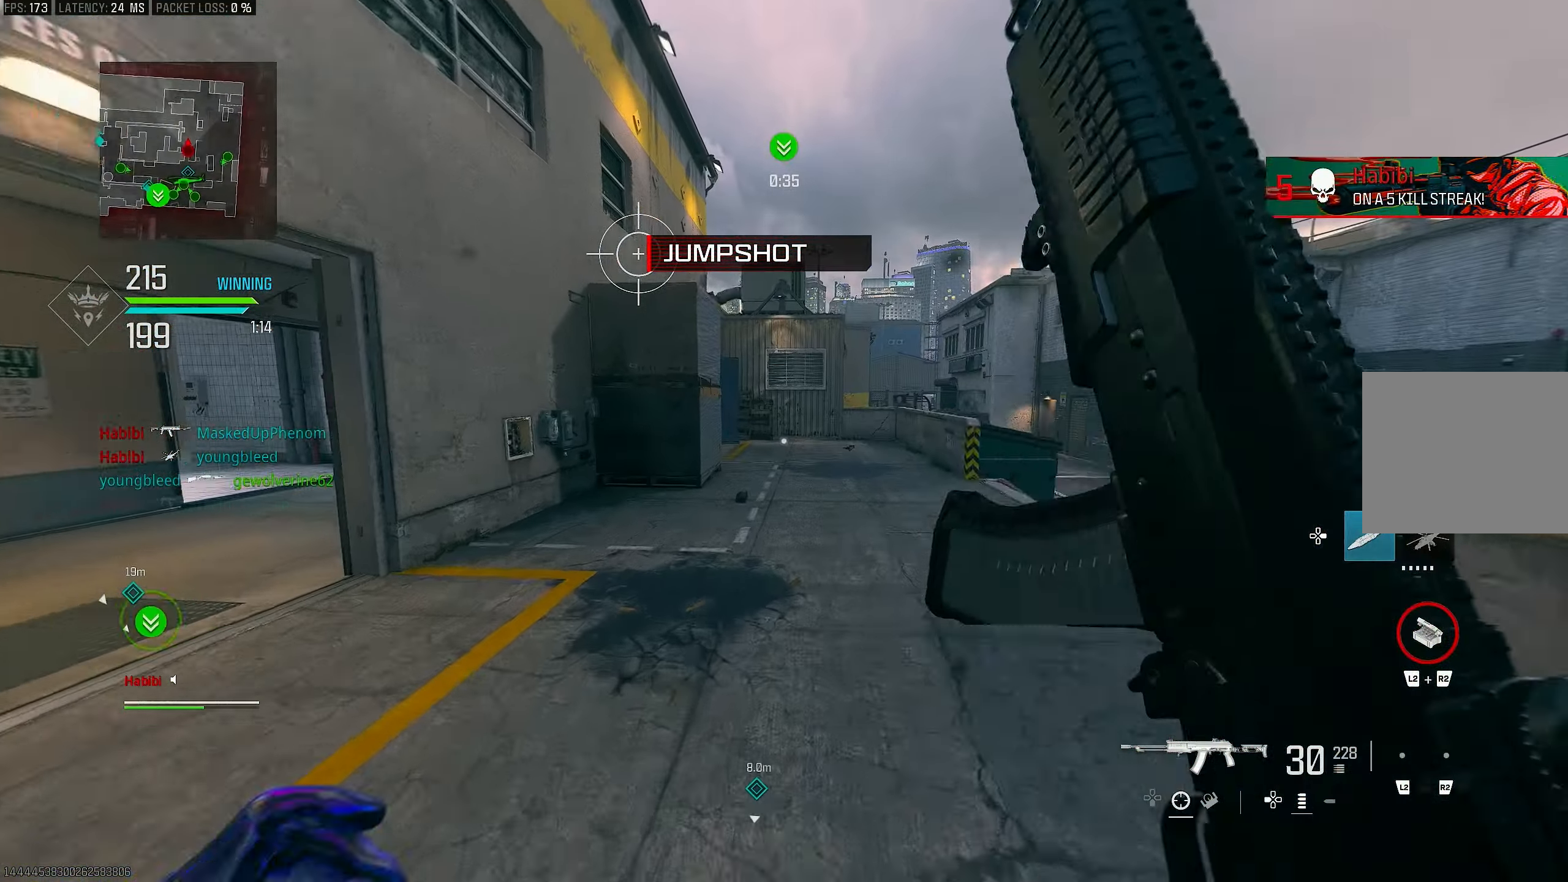
{"buttons": [], "left_stick": "up", "right_stick": "center", "events": [[83, "TRIANGLE", "up"], [183, "L3", "down"], [283, "L3", "up"], [383, "right_stick", "right"], [483, "right_stick", "center"]]}
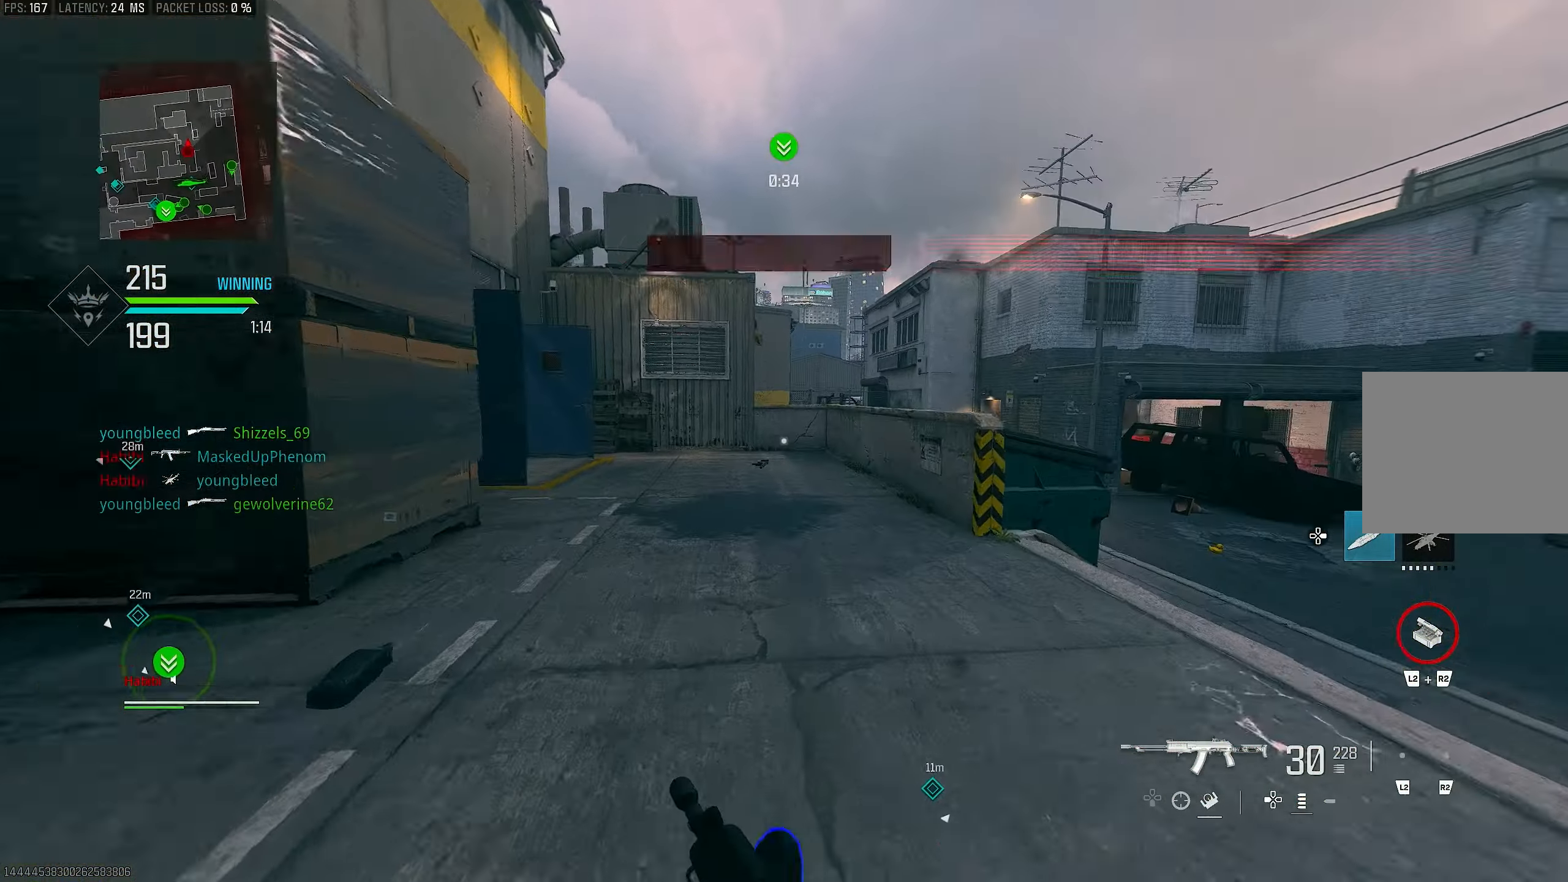
{"buttons": [], "left_stick": "up", "right_stick": "center", "events": [[183, "R3", "down"], [250, "CROSS", "down"], [283, "R3", "up"], [350, "CROSS", "up"], [350, "L3", "down"], [483, "L3", "up"]]}
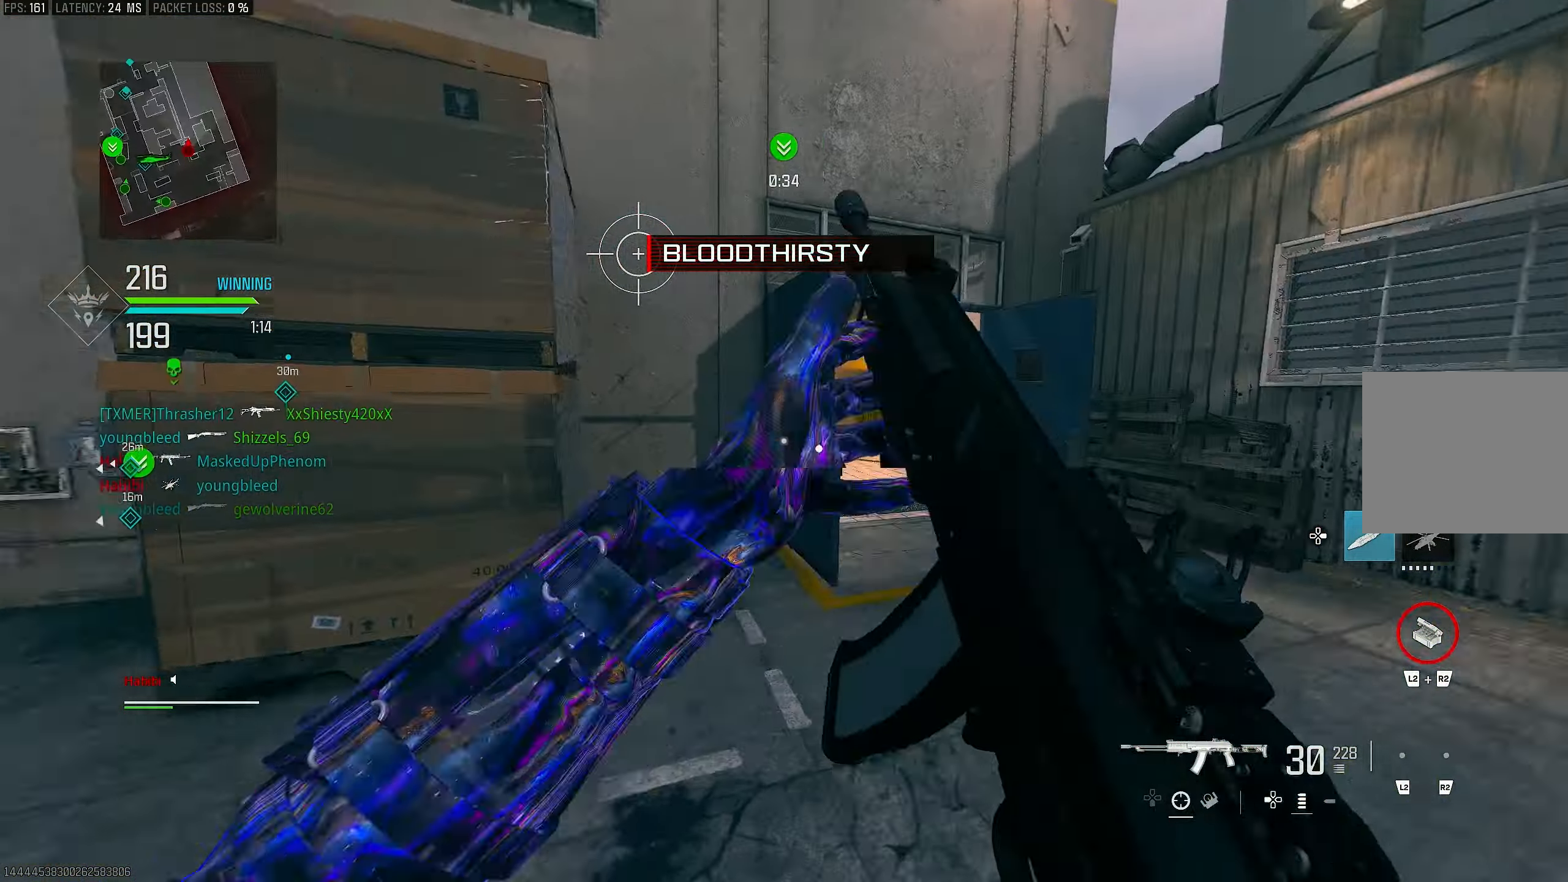
{"buttons": ["CROSS", "L1", "R3"], "left_stick": "up", "right_stick": "center", "events": [[17, "right_stick", "left"], [83, "L3", "down"], [250, "R3", "down"], [317, "L3", "up"], [350, "R3", "up"], [350, "right_stick", "center"], [450, "CROSS", "down"], [450, "R3", "down"], [483, "L1", "down"]]}
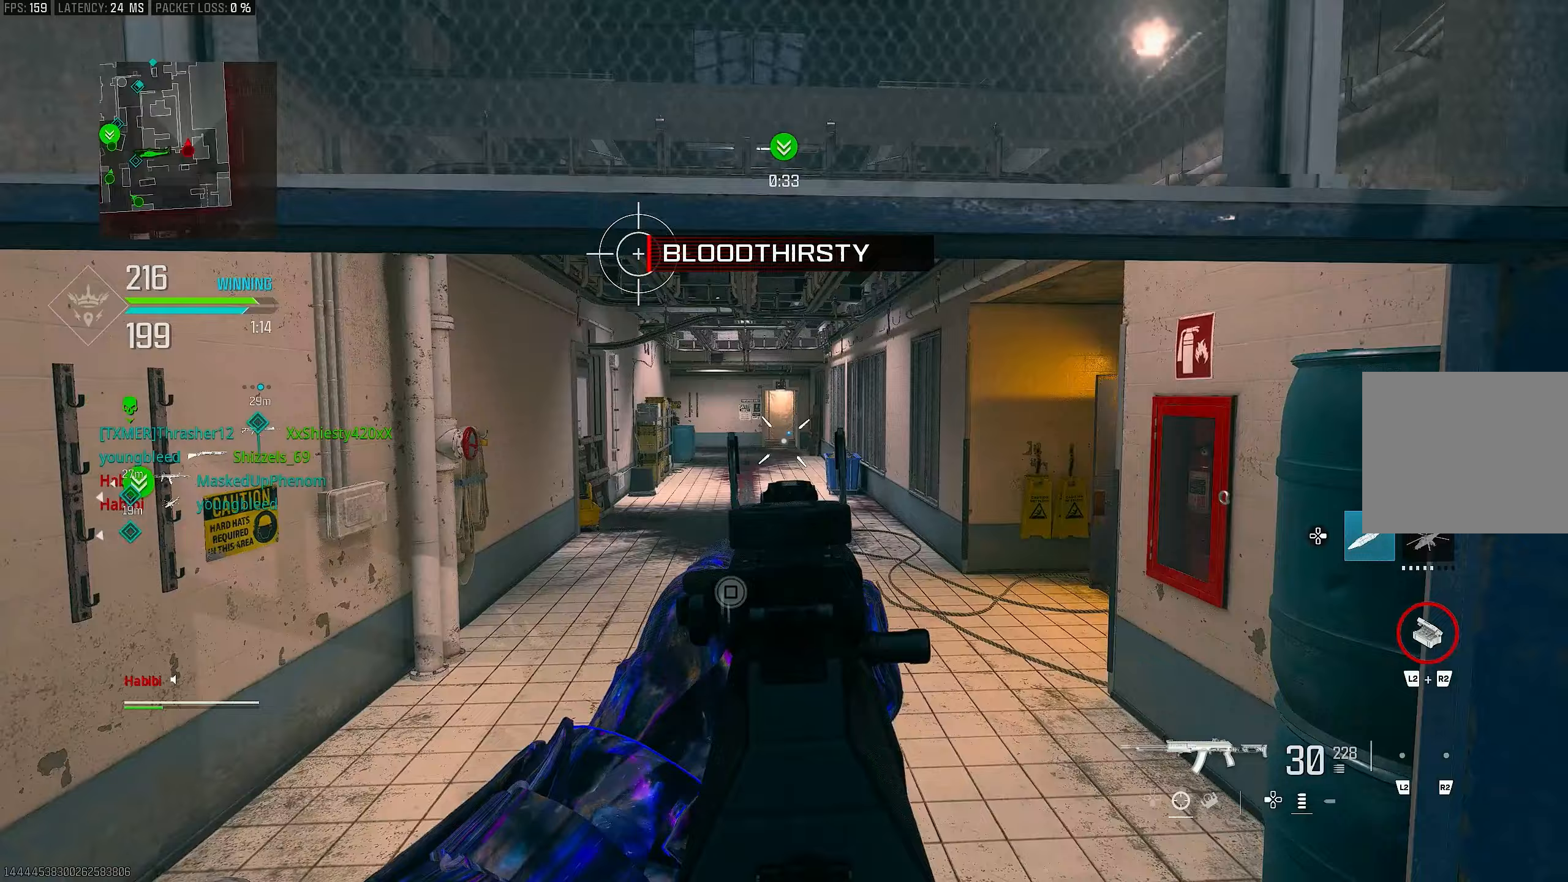
{"buttons": ["L3"], "left_stick": "up", "right_stick": "center", "events": [[50, "R3", "up"], [83, "CROSS", "up"], [250, "right_stick", "left"], [383, "right_stick", "center"], [450, "L1", "up"], [450, "L3", "down"]]}
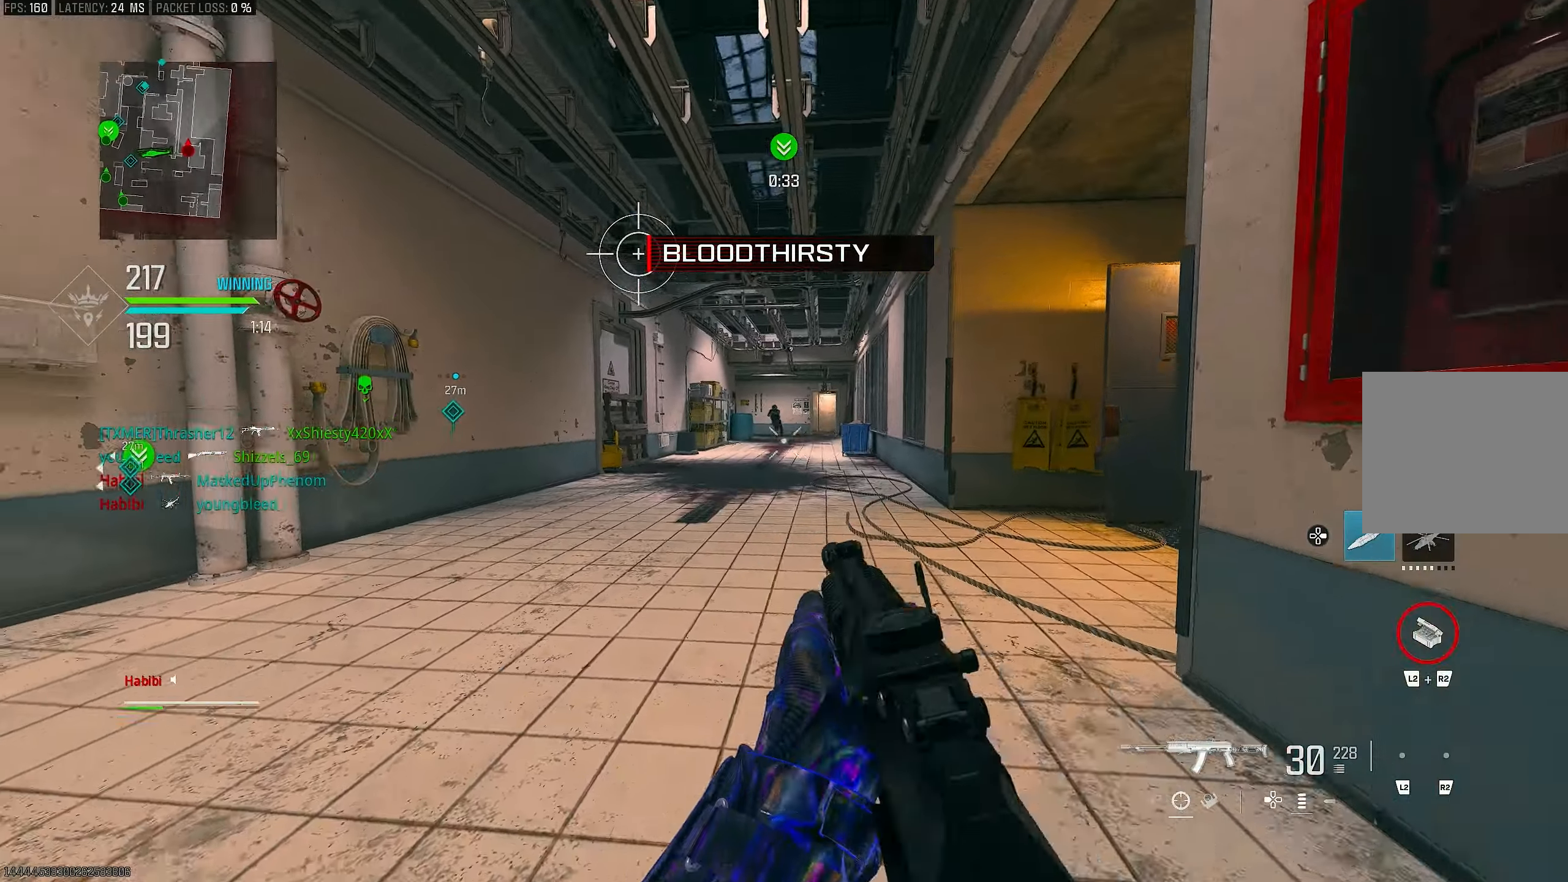
{"buttons": ["CROSS", "L1", "R1"], "left_stick": "left", "right_stick": "center", "events": [[17, "right_stick", "right"], [83, "L3", "up"], [83, "right_stick", "center"], [150, "L1", "down"], [183, "right_stick", "left"], [217, "left_stick", "up-left"], [267, "right_stick", "up-left"], [350, "left_stick", "left"], [450, "CROSS", "down"], [450, "R1", "down"], [483, "right_stick", "center"]]}
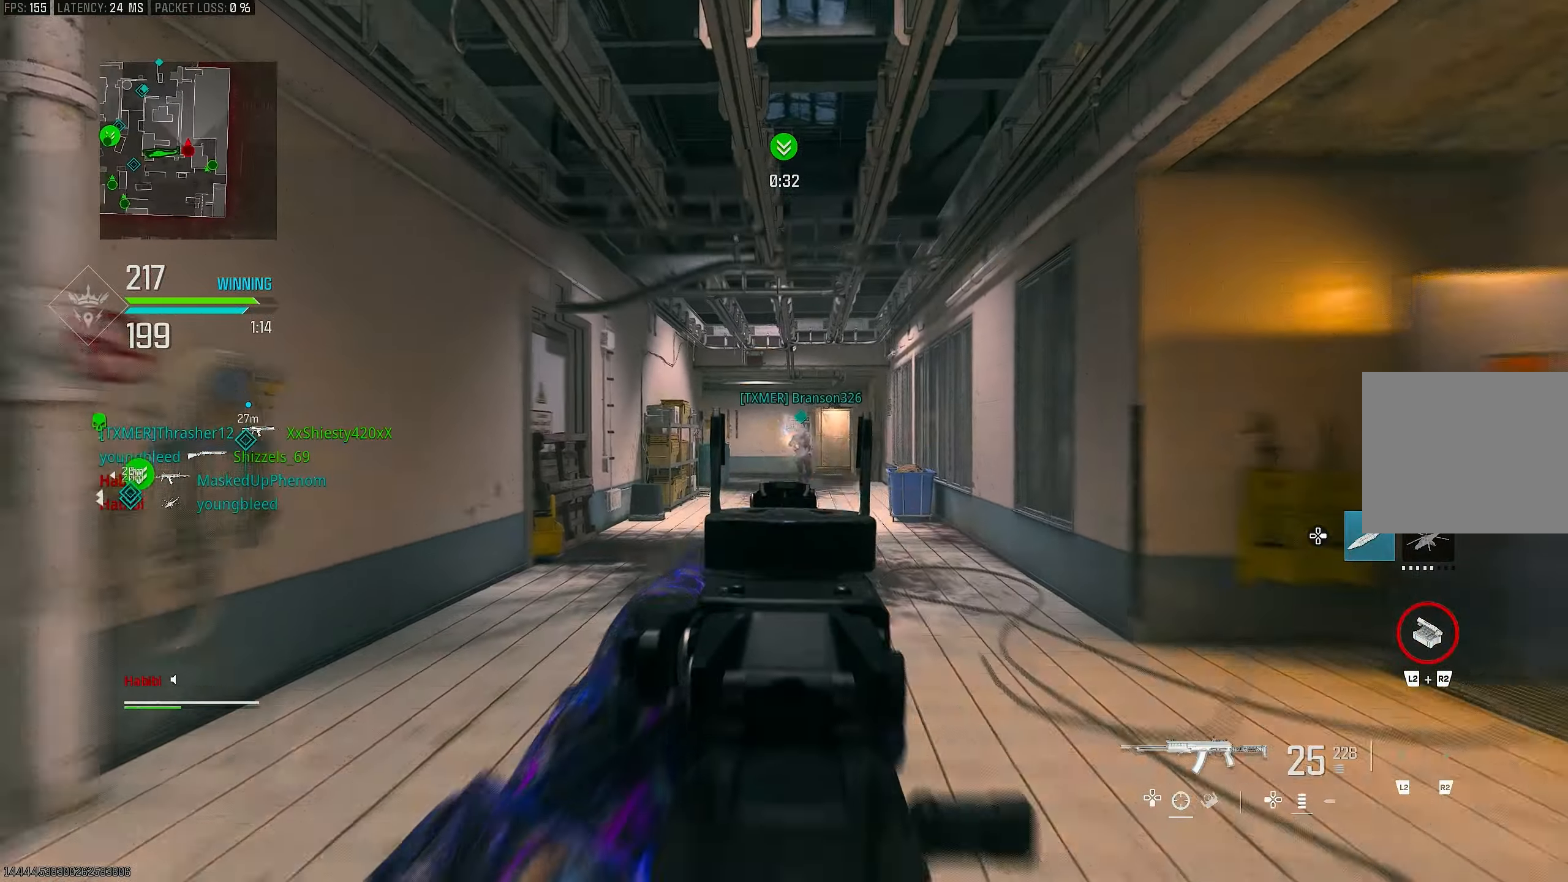
{"buttons": ["L1", "R1"], "left_stick": "up-right", "right_stick": "down-right", "events": [[50, "right_stick", "right"], [117, "CROSS", "up"], [183, "right_stick", "down"], [217, "left_stick", "up-right"], [417, "right_stick", "down-right"]]}
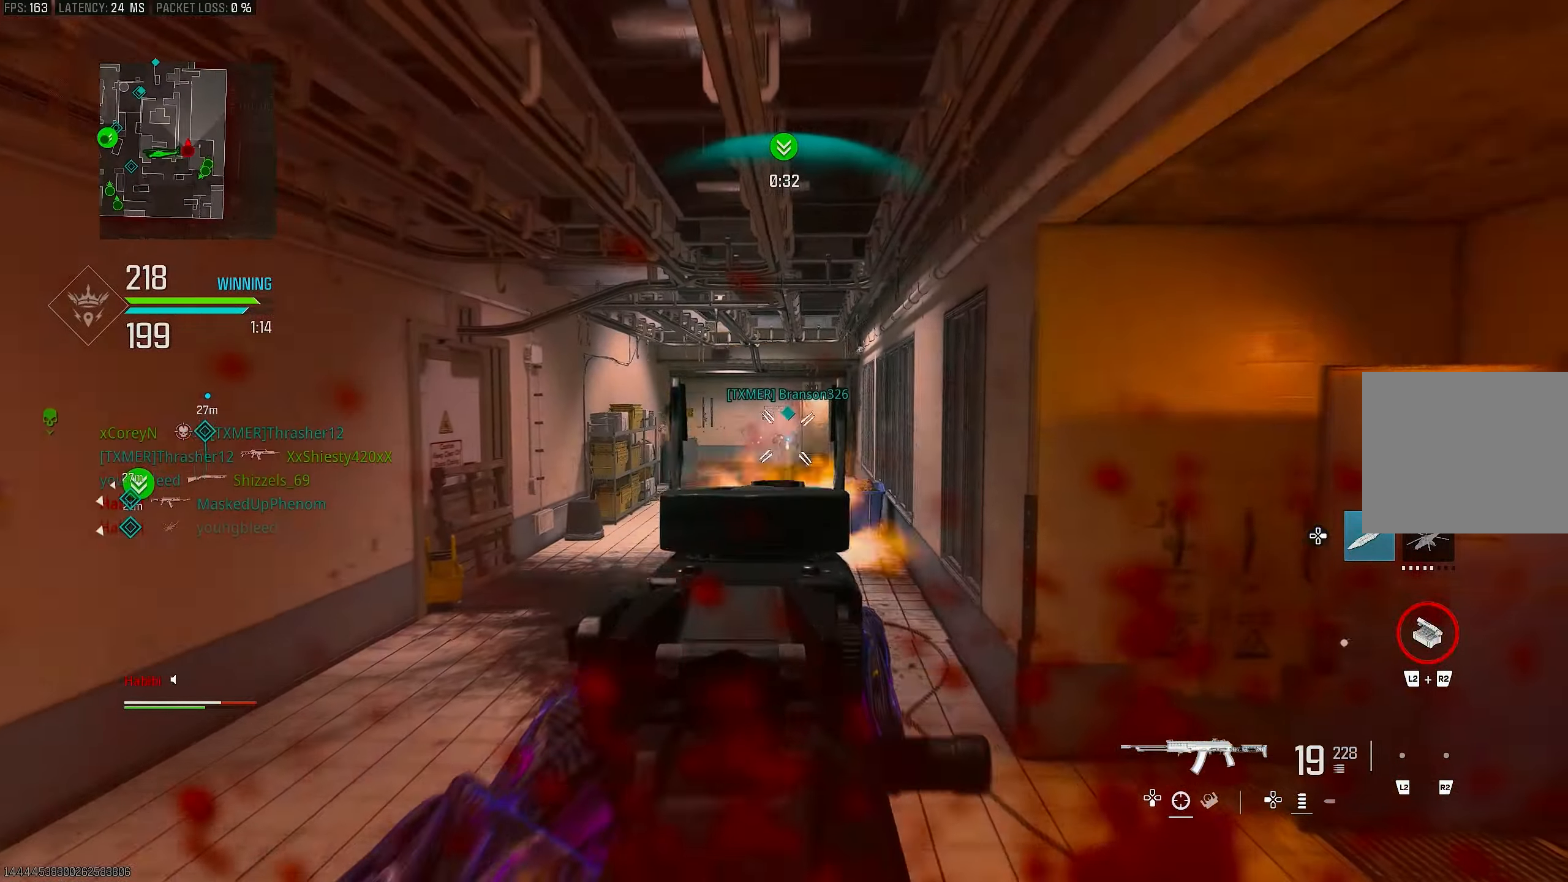
{"buttons": ["L1", "R1"], "left_stick": "down-left", "right_stick": "down", "events": [[50, "CROSS", "down"], [50, "right_stick", "down"], [150, "CROSS", "up"], [283, "left_stick", "right"], [450, "left_stick", "down-left"]]}
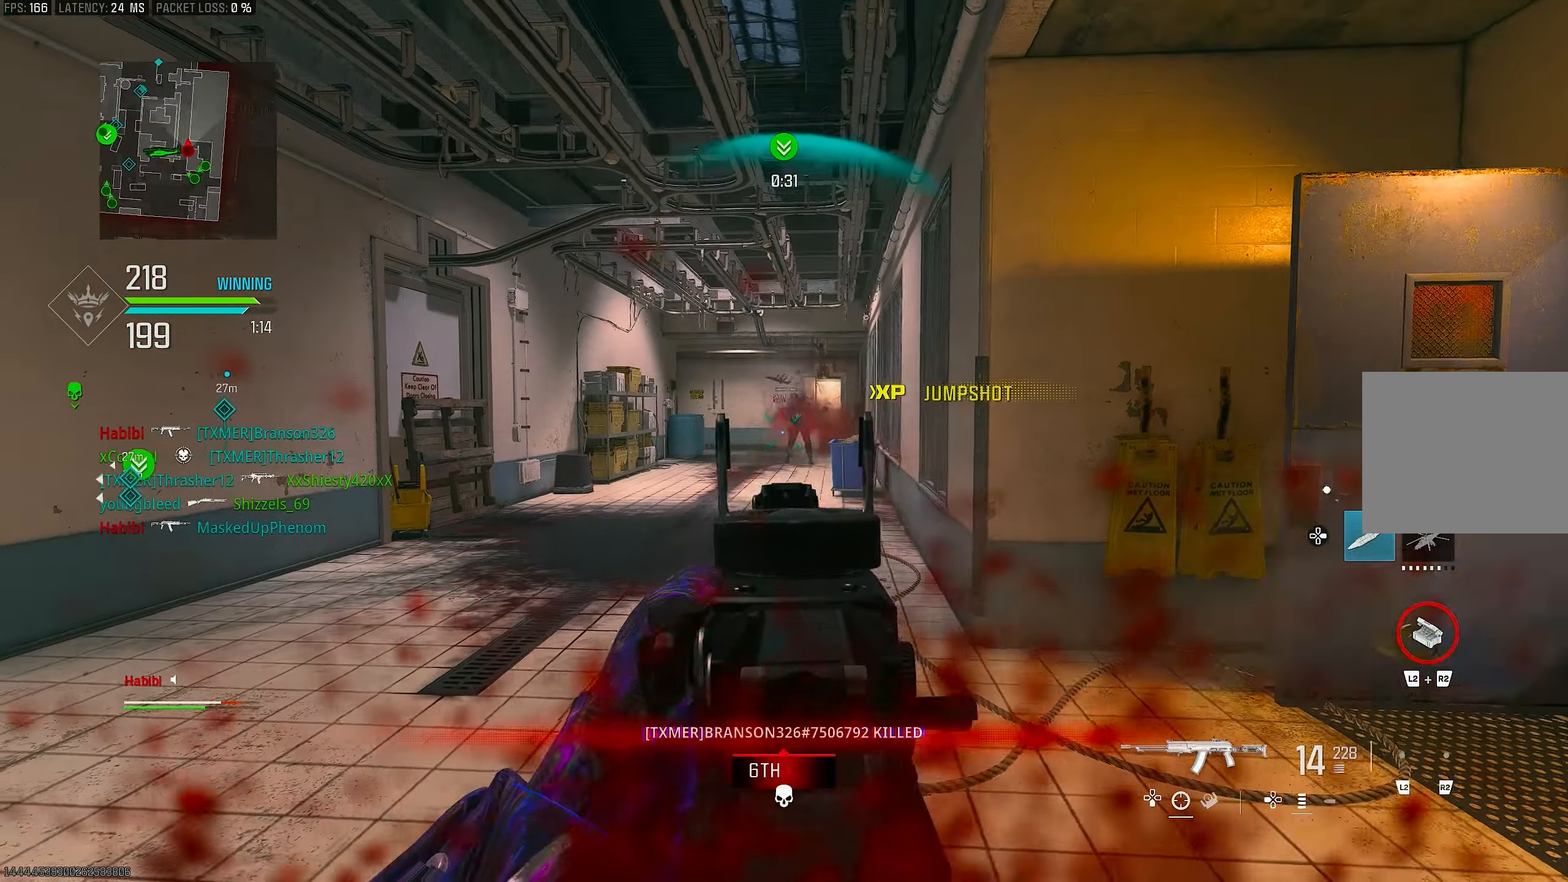
{"buttons": ["L3"], "left_stick": "up-left", "right_stick": "right", "events": [[50, "left_stick", "left"], [50, "right_stick", "center"], [283, "left_stick", "up-left"], [317, "L1", "up"], [350, "R1", "up"], [350, "right_stick", "right"], [383, "L3", "down"]]}
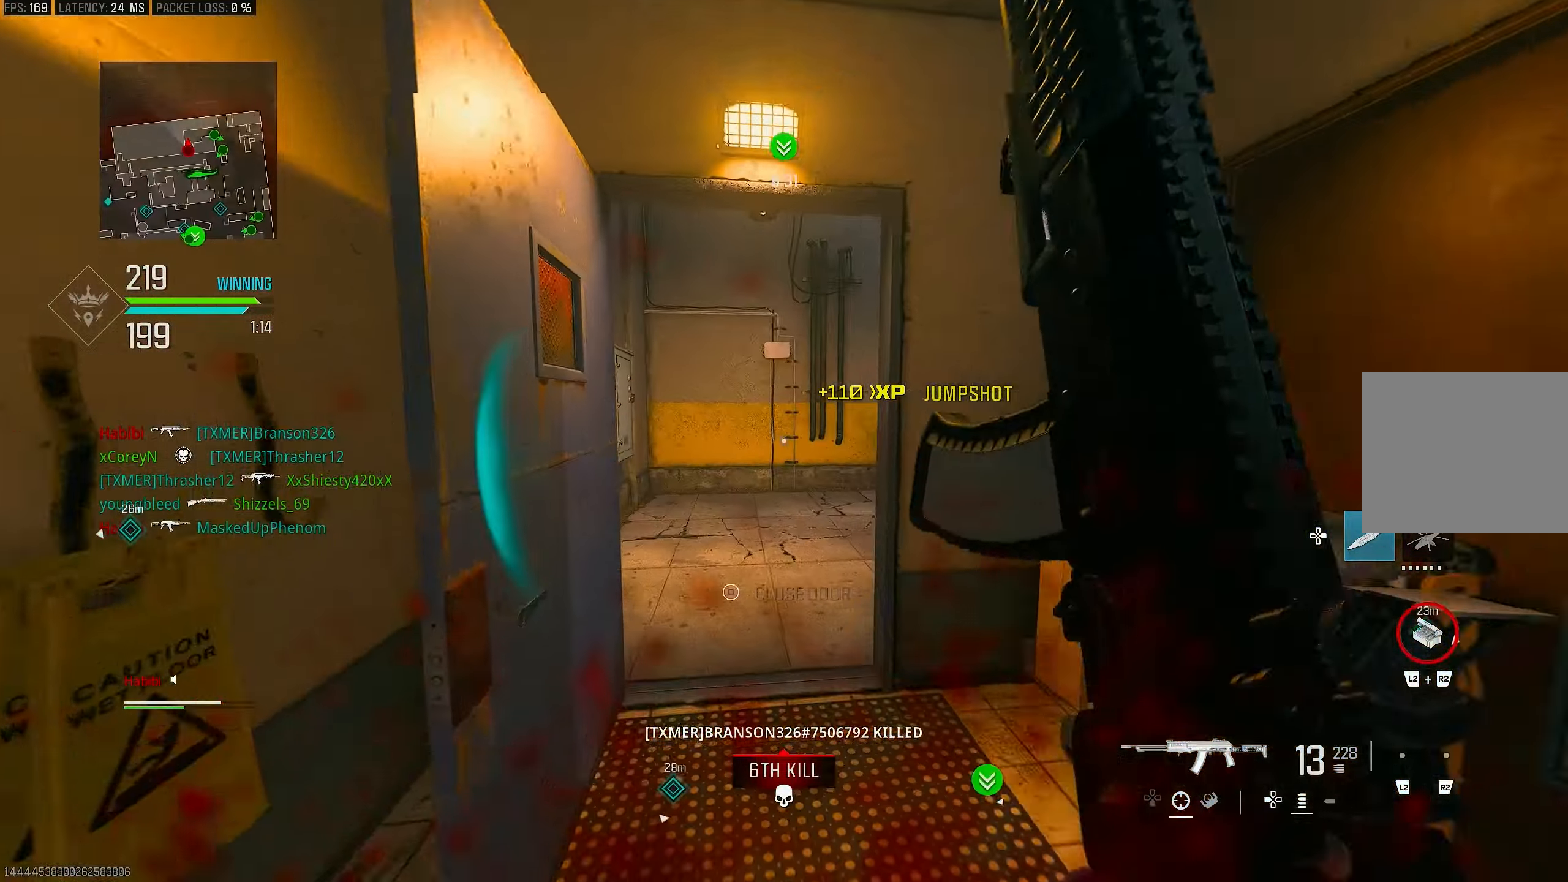
{"buttons": [], "left_stick": "up", "right_stick": "center", "events": [[17, "L3", "up"], [50, "left_stick", "up"], [183, "right_stick", "center"], [250, "SQUARE", "down"], [350, "SQUARE", "up"]]}
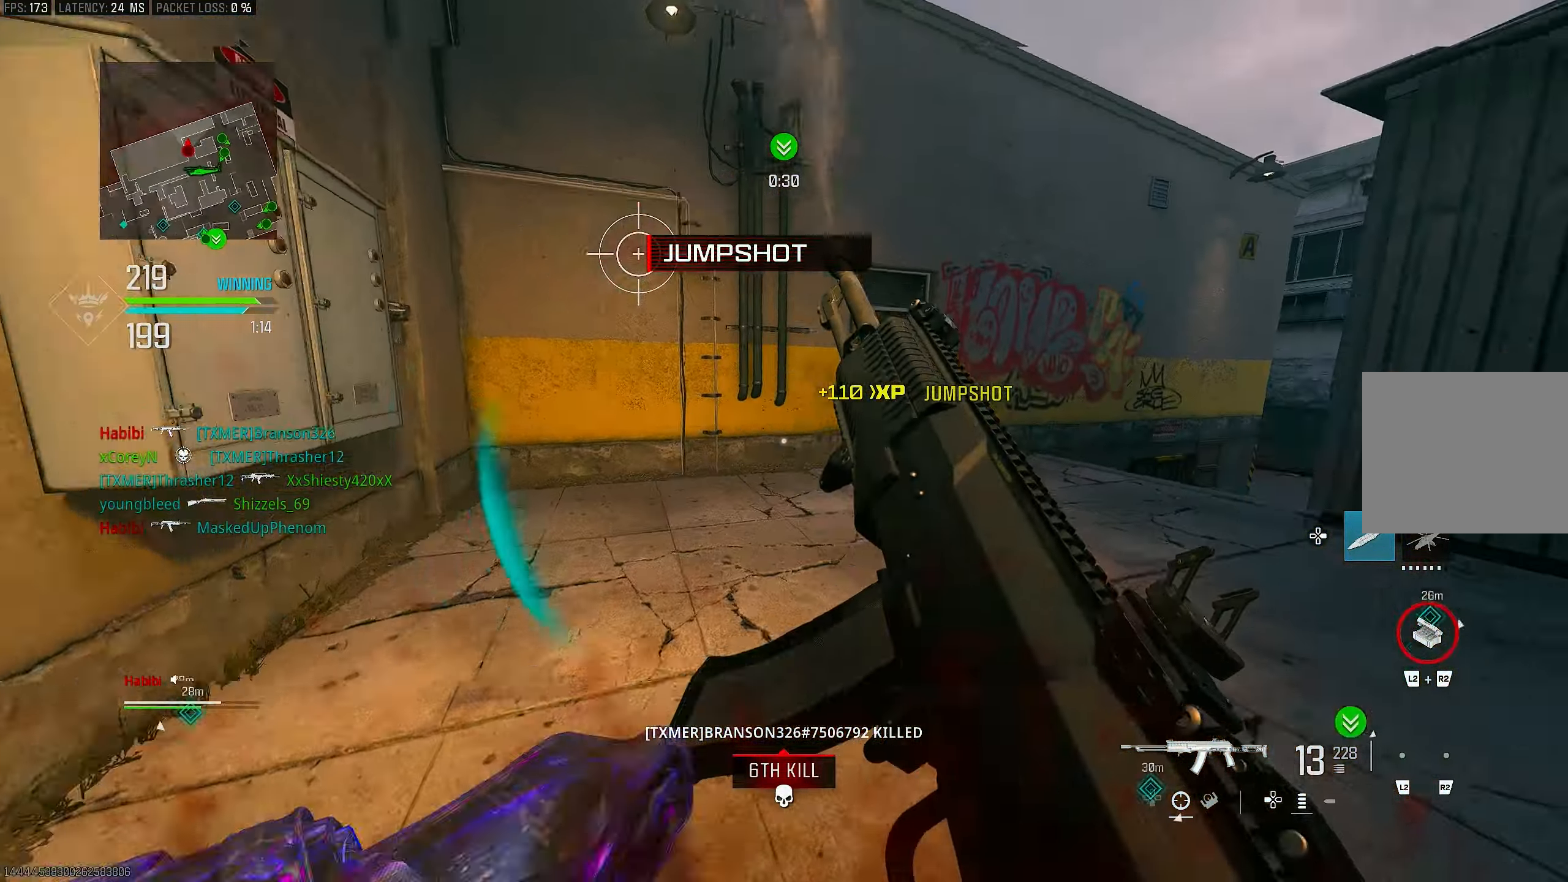
{"buttons": [], "left_stick": "left", "right_stick": "right", "events": [[117, "R3", "down"], [150, "CROSS", "down"], [250, "R3", "up"], [250, "right_stick", "right"], [317, "left_stick", "left"], [350, "CROSS", "up"]]}
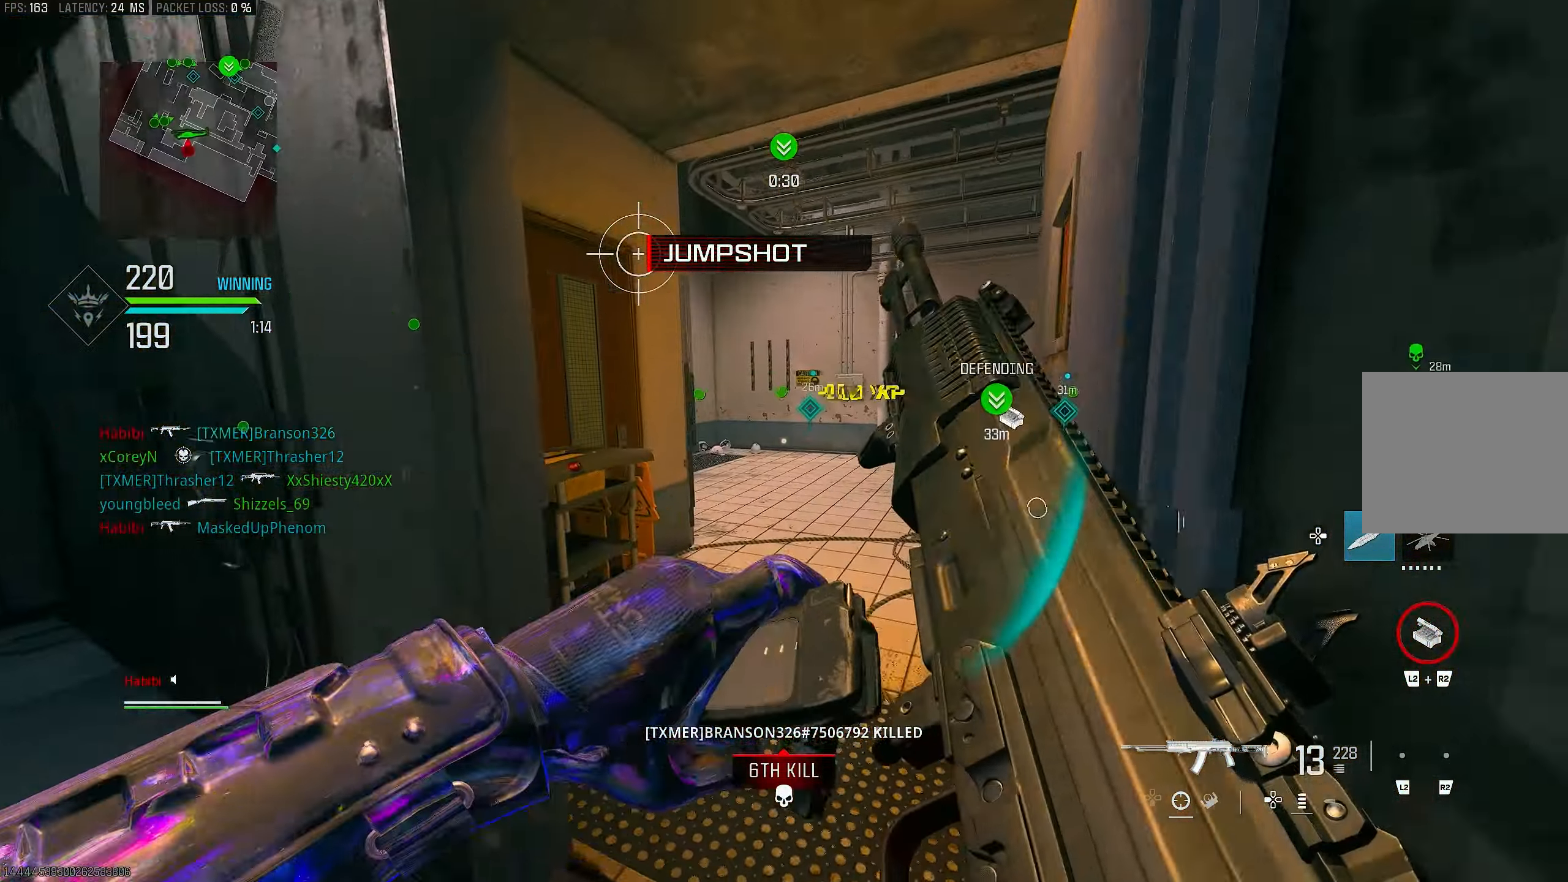
{"buttons": [], "left_stick": "up", "right_stick": "center", "events": [[83, "left_stick", "up"], [83, "right_stick", "center"]]}
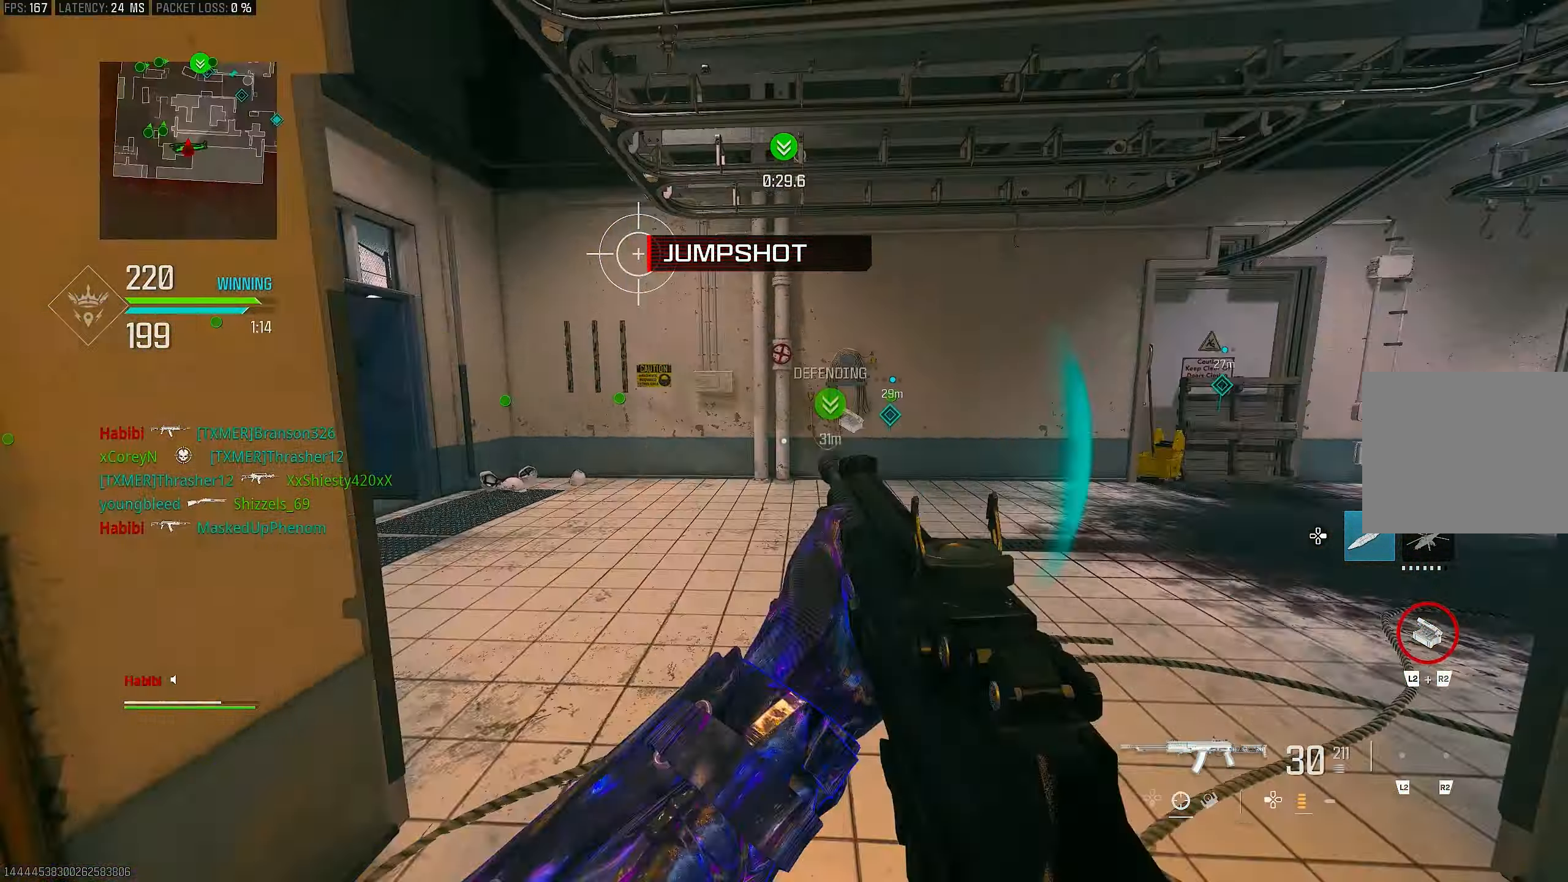
{"buttons": ["L1"], "left_stick": "left", "right_stick": "right", "events": [[83, "left_stick", "up-left"], [217, "L3", "down"], [217, "right_stick", "right"], [350, "CROSS", "down"], [350, "L1", "down"], [350, "L3", "up"], [450, "CROSS", "up"], [450, "left_stick", "left"]]}
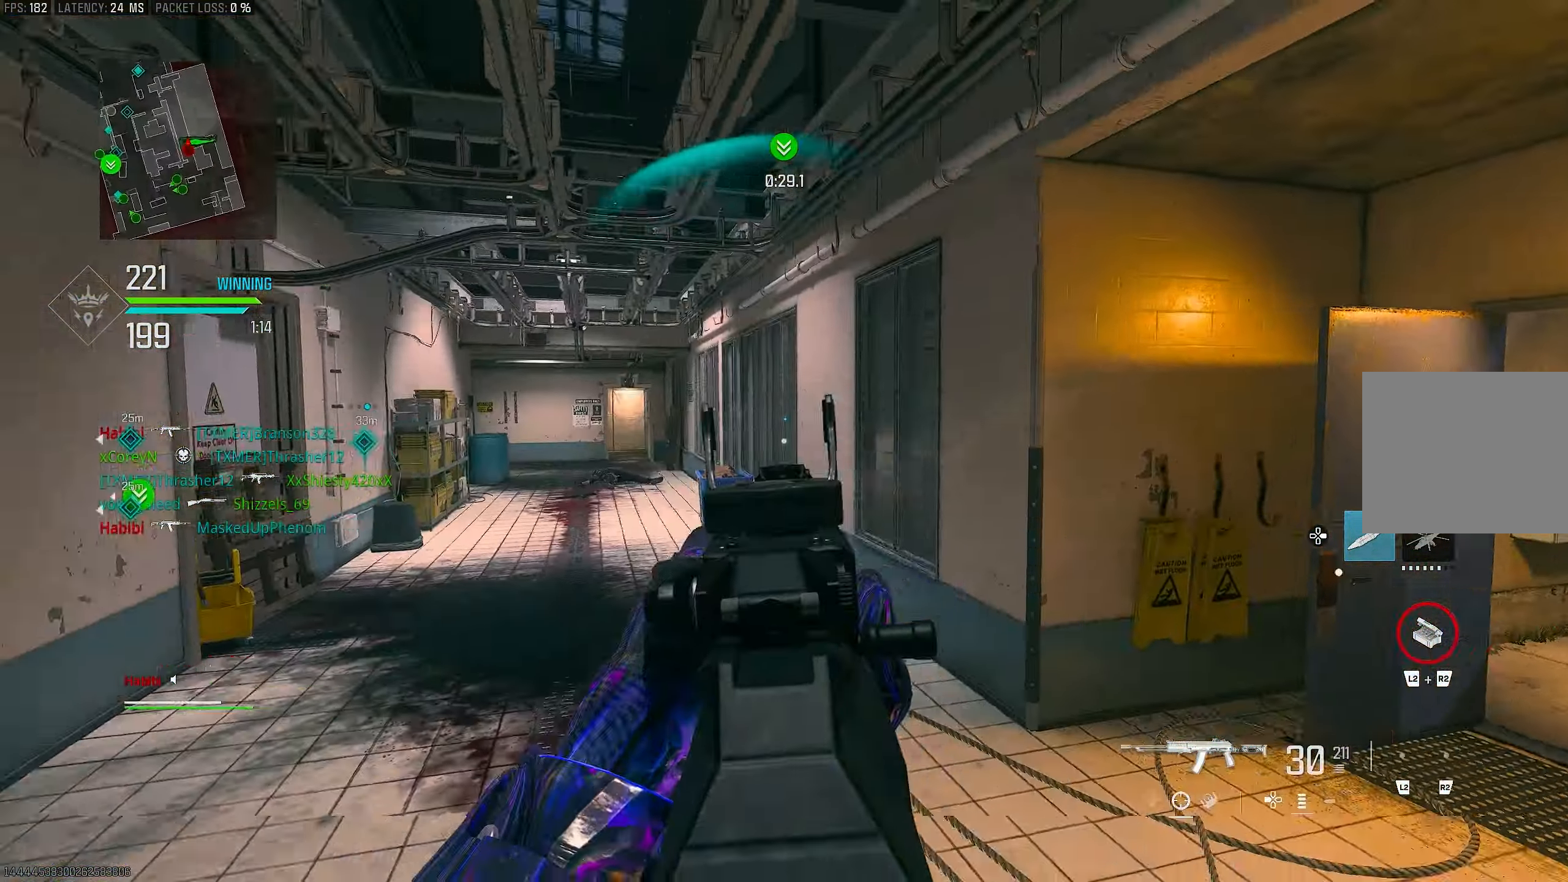
{"buttons": [], "left_stick": "down-left", "right_stick": "left", "events": [[17, "left_stick", "down-left"], [50, "right_stick", "center"], [150, "right_stick", "up"], [217, "right_stick", "up-left"], [250, "L1", "up"], [317, "right_stick", "left"]]}
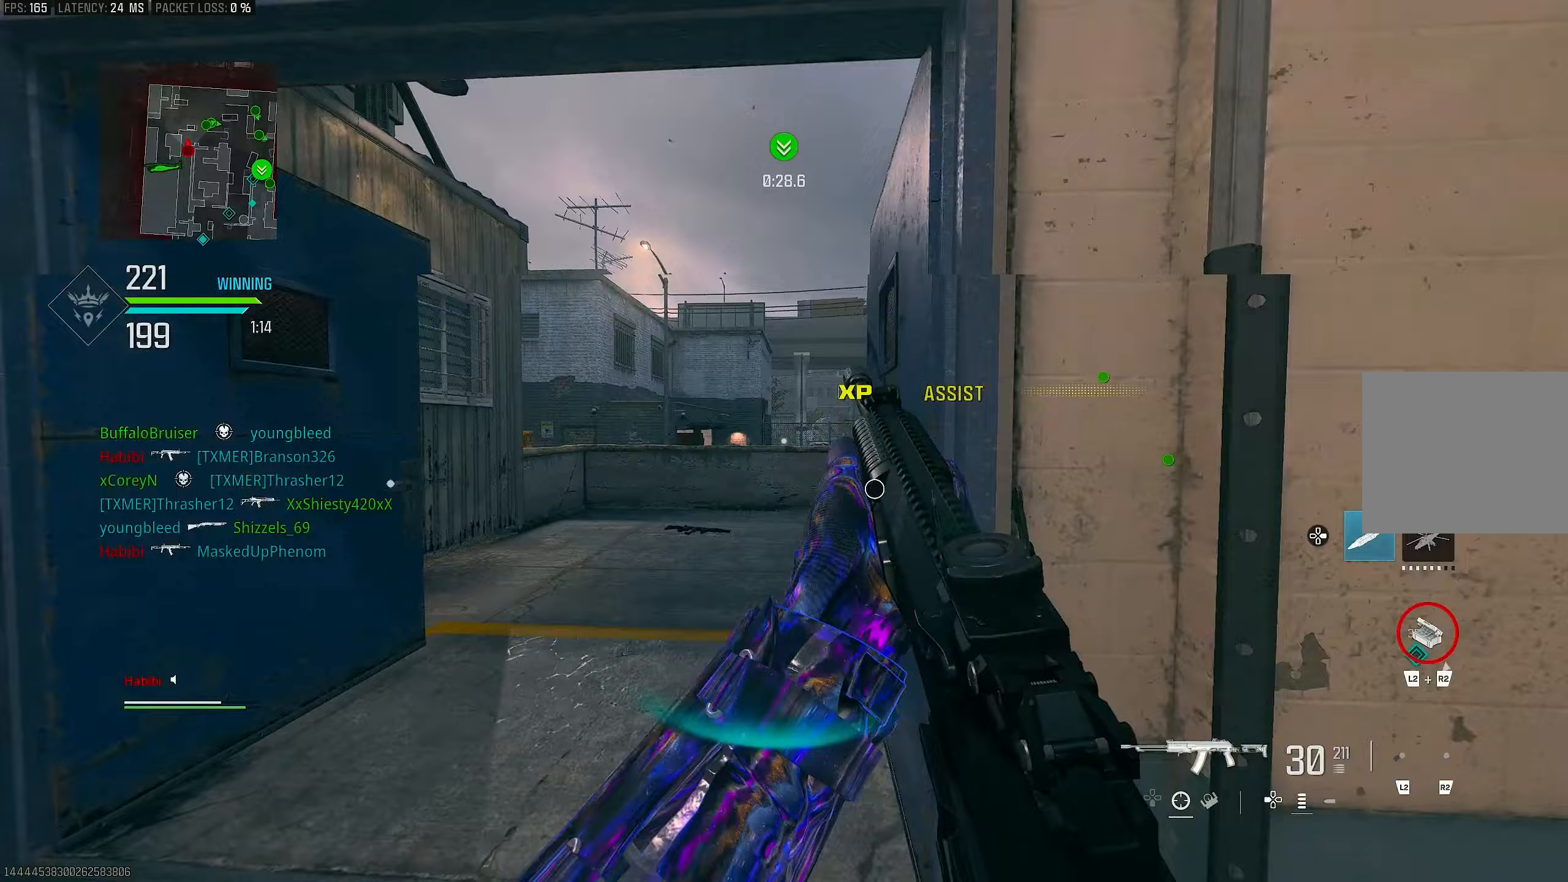
{"buttons": [], "left_stick": "up-left", "right_stick": "right", "events": [[83, "left_stick", "up-left"], [183, "L3", "down"], [217, "right_stick", "up"], [317, "L3", "up"], [350, "right_stick", "center"], [433, "right_stick", "right"]]}
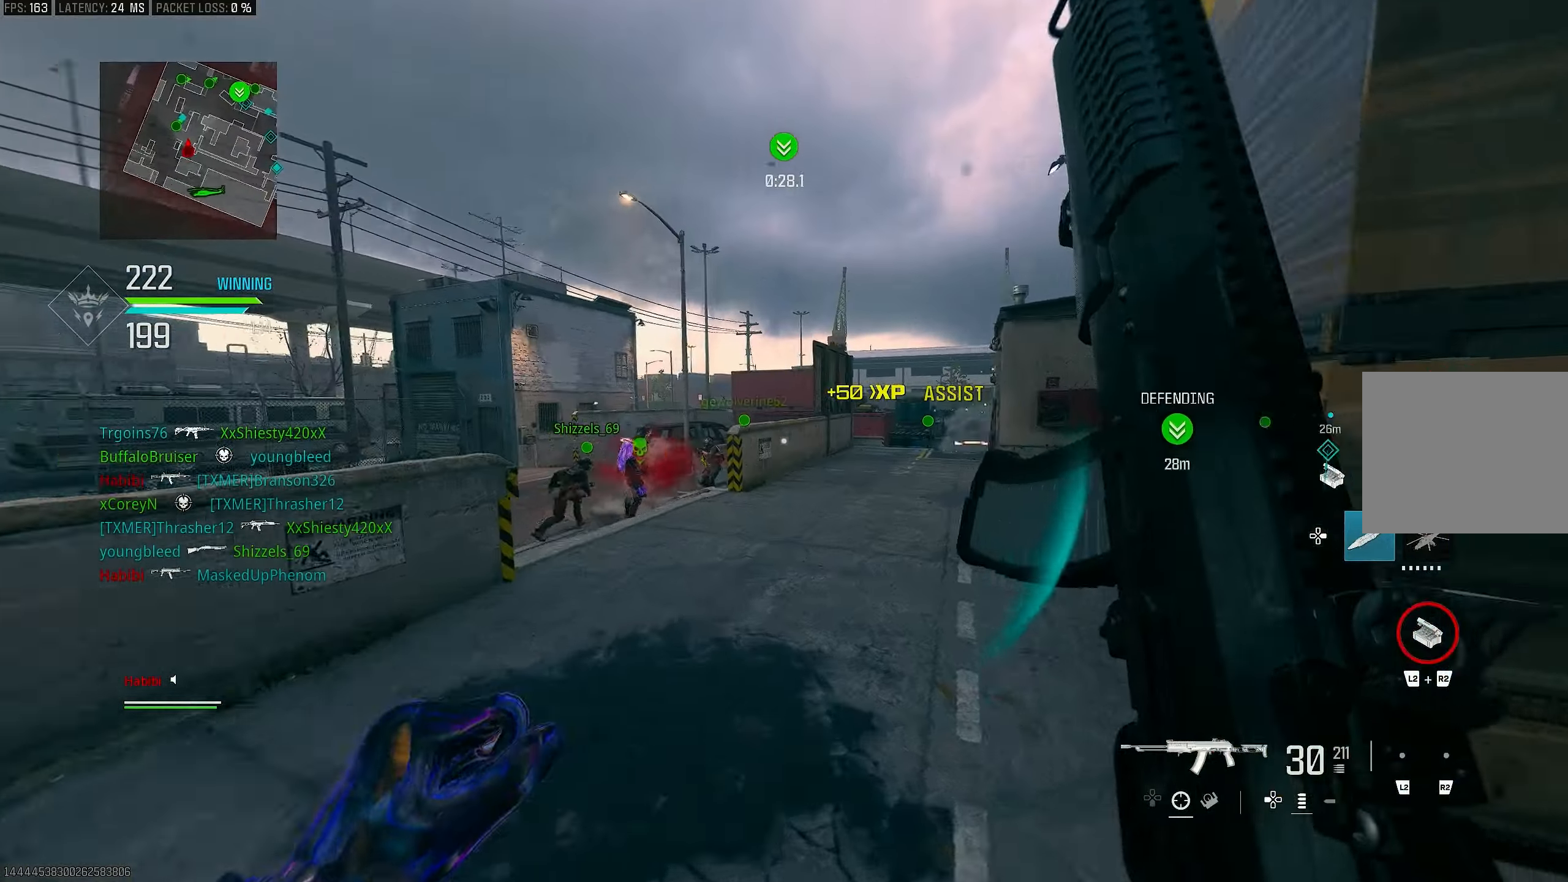
{"buttons": [], "left_stick": "up-right", "right_stick": "center", "events": [[217, "left_stick", "up"], [317, "R3", "down"], [317, "right_stick", "center"], [483, "R3", "up"], [483, "left_stick", "up-right"]]}
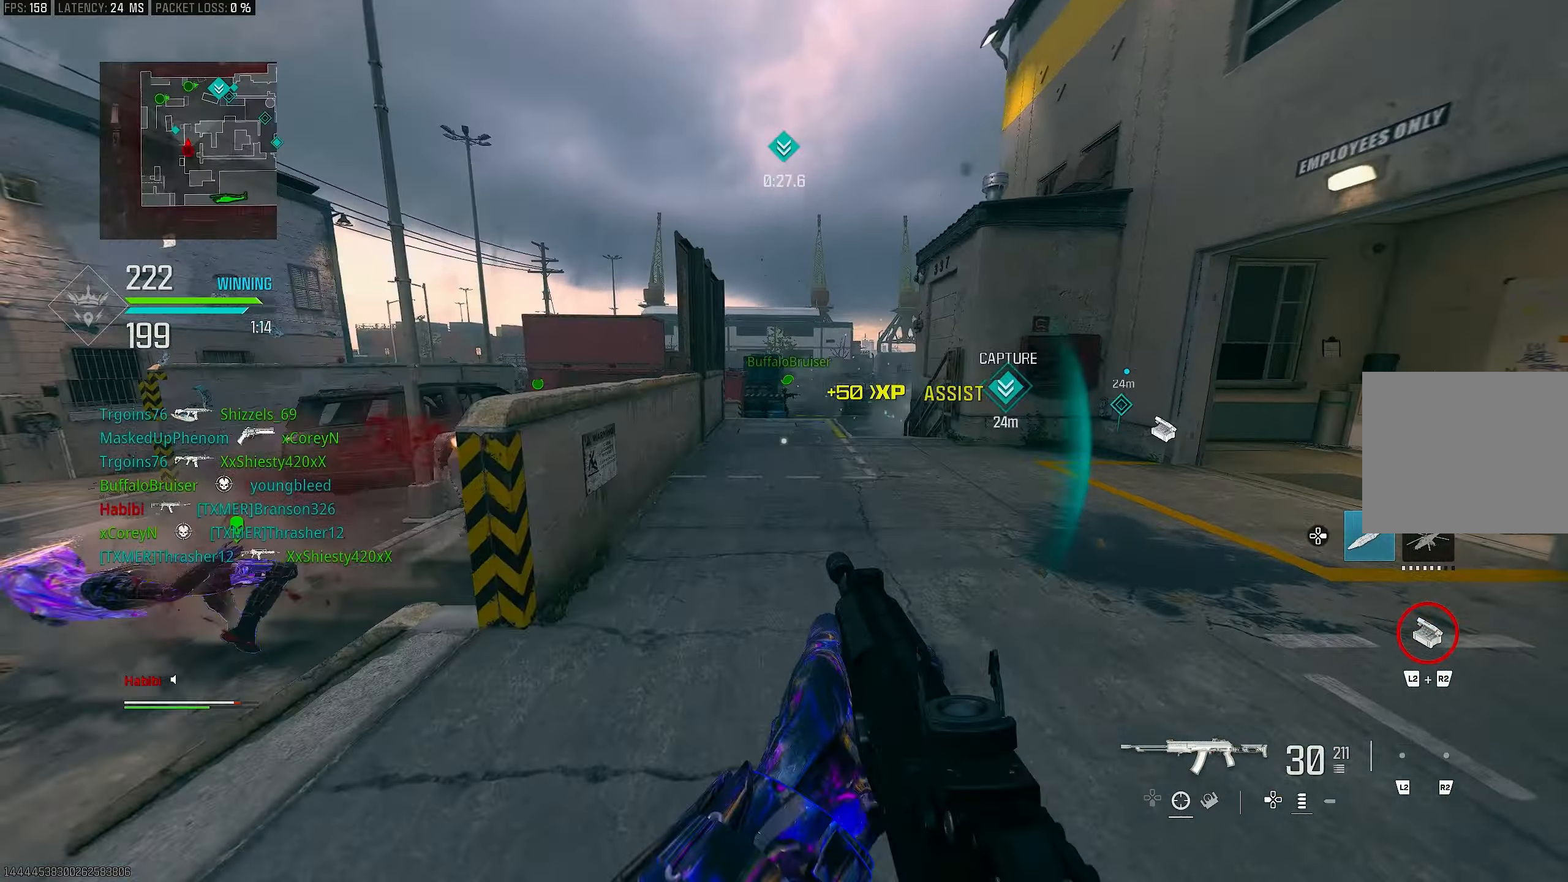
{"buttons": ["L1"], "left_stick": "left", "right_stick": "center", "events": [[50, "R3", "down"], [83, "CROSS", "down"], [217, "R3", "up"], [217, "right_stick", "right"], [317, "CROSS", "up"], [317, "left_stick", "up-left"], [317, "right_stick", "left"], [417, "L1", "down"], [417, "left_stick", "left"], [483, "right_stick", "center"]]}
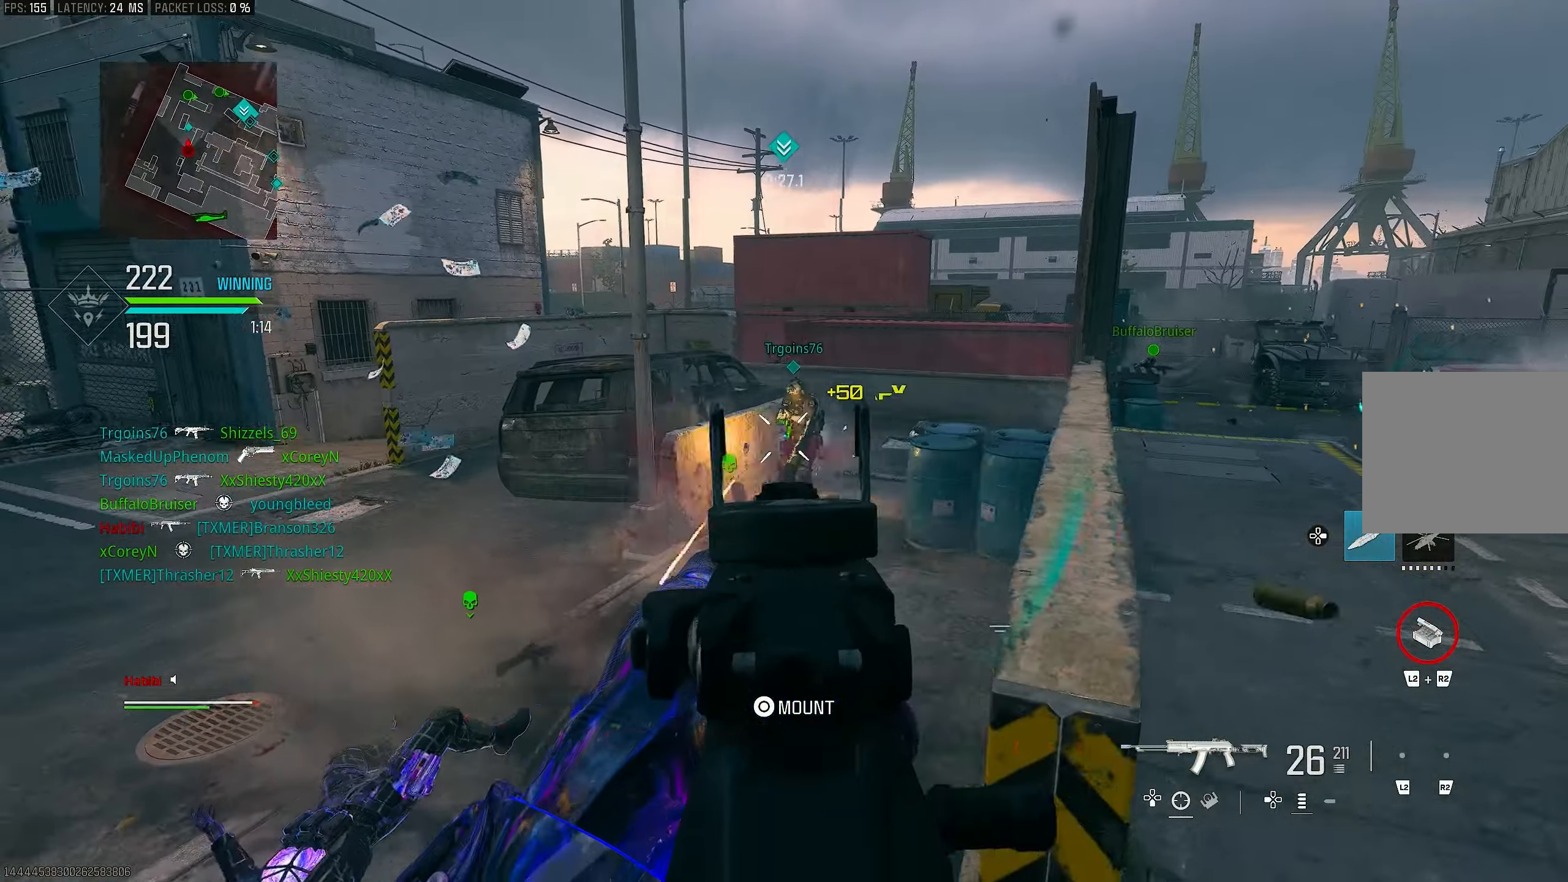
{"buttons": ["L1", "R1"], "left_stick": "right", "right_stick": "center", "events": [[83, "R1", "down"], [117, "right_stick", "left"], [217, "right_stick", "center"], [283, "right_stick", "right"], [350, "left_stick", "center"], [450, "left_stick", "right"], [450, "right_stick", "center"]]}
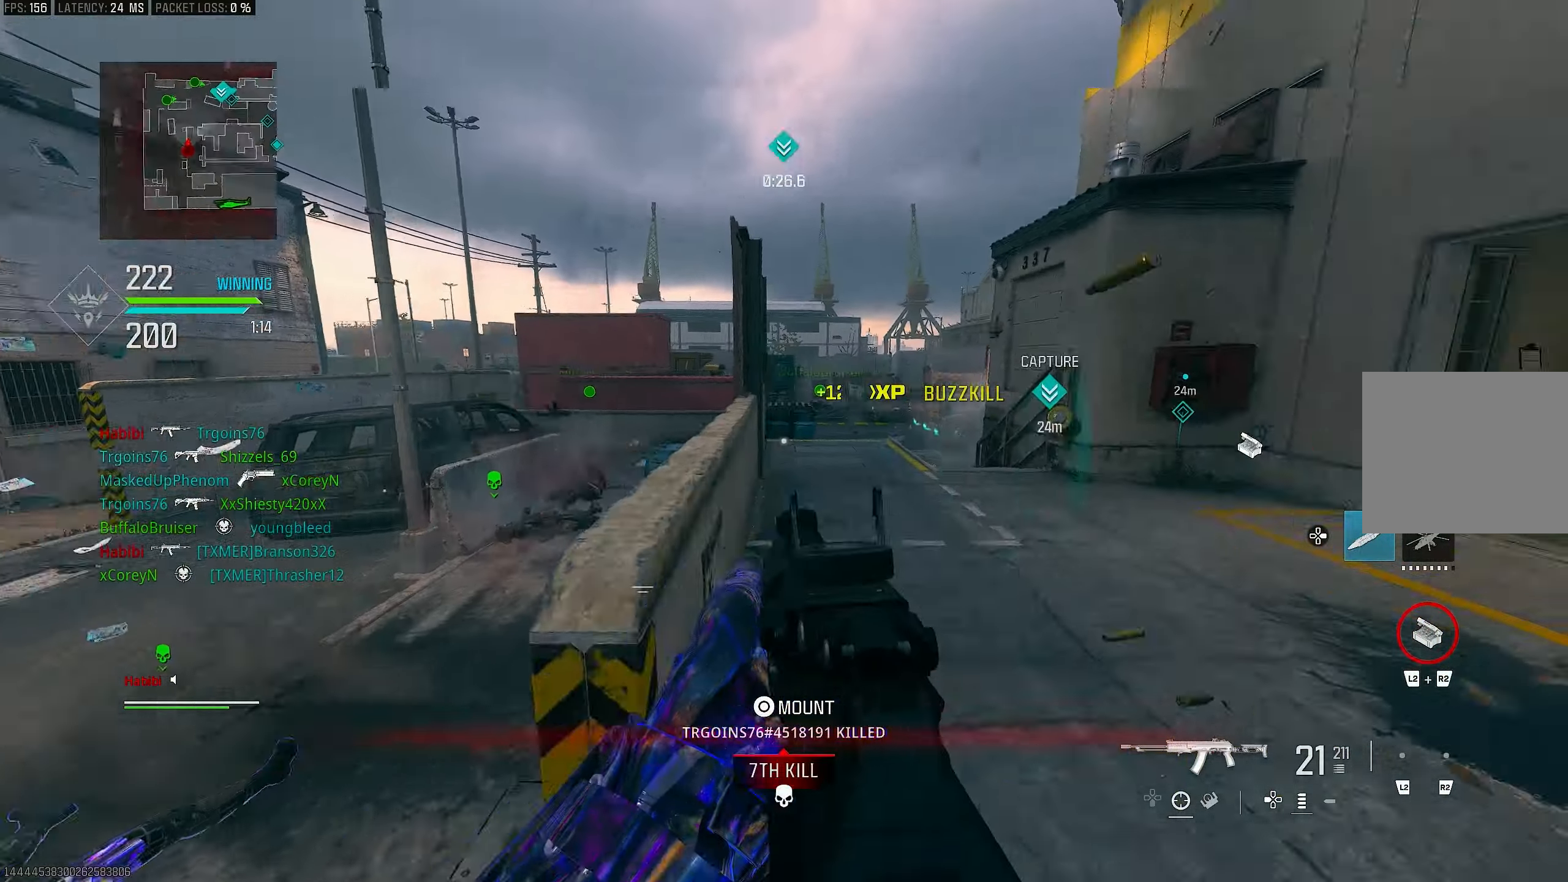
{"buttons": [], "left_stick": "up", "right_stick": "center", "events": [[183, "L1", "up"], [183, "right_stick", "right"], [217, "R1", "up"], [217, "left_stick", "up-right"], [317, "L3", "down"], [317, "left_stick", "up"], [483, "L3", "up"], [483, "right_stick", "center"]]}
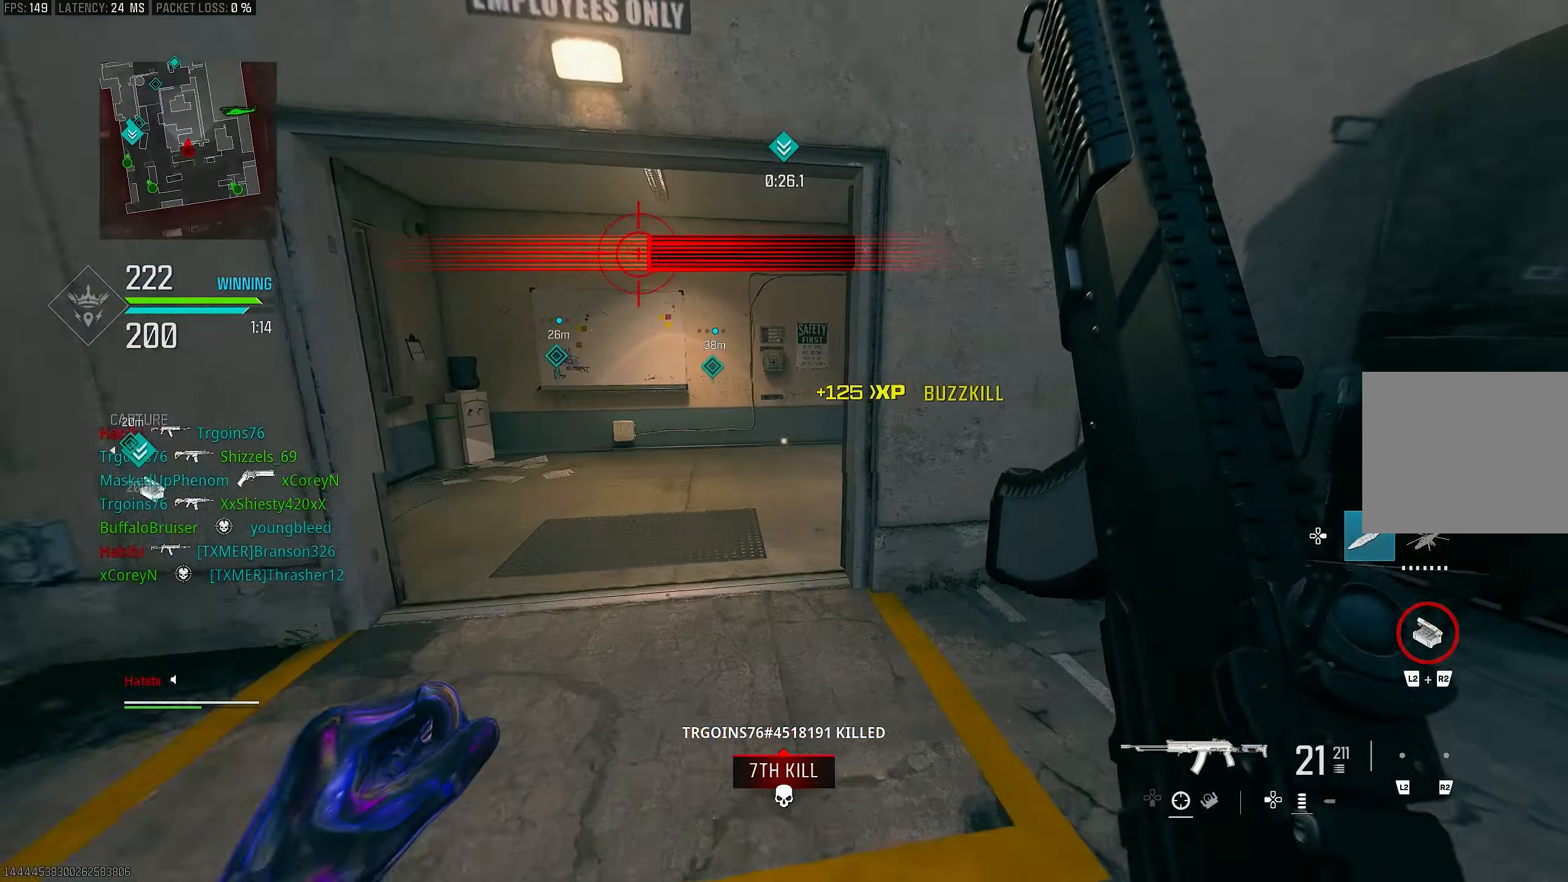
{"buttons": [], "left_stick": "up", "right_stick": "center", "events": [[117, "right_stick", "right"], [283, "right_stick", "center"], [350, "R3", "down"], [417, "R3", "up"]]}
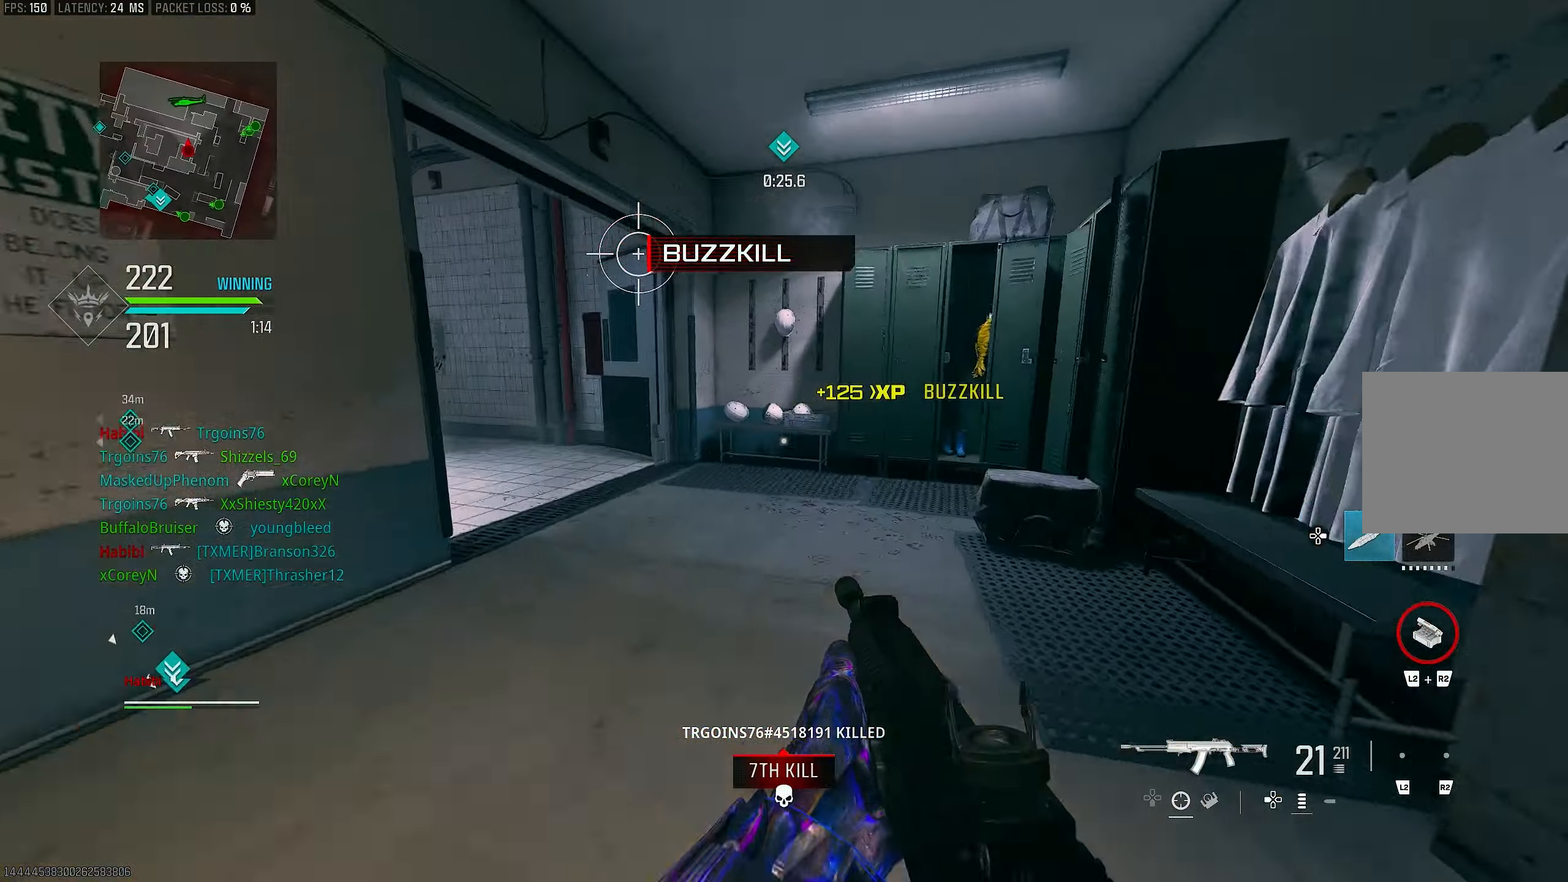
{"buttons": [], "left_stick": "up", "right_stick": "left", "events": [[50, "CROSS", "down"], [50, "right_stick", "right"], [183, "CROSS", "up"], [250, "L3", "down"], [317, "right_stick", "center"], [350, "L3", "up"], [450, "right_stick", "left"]]}
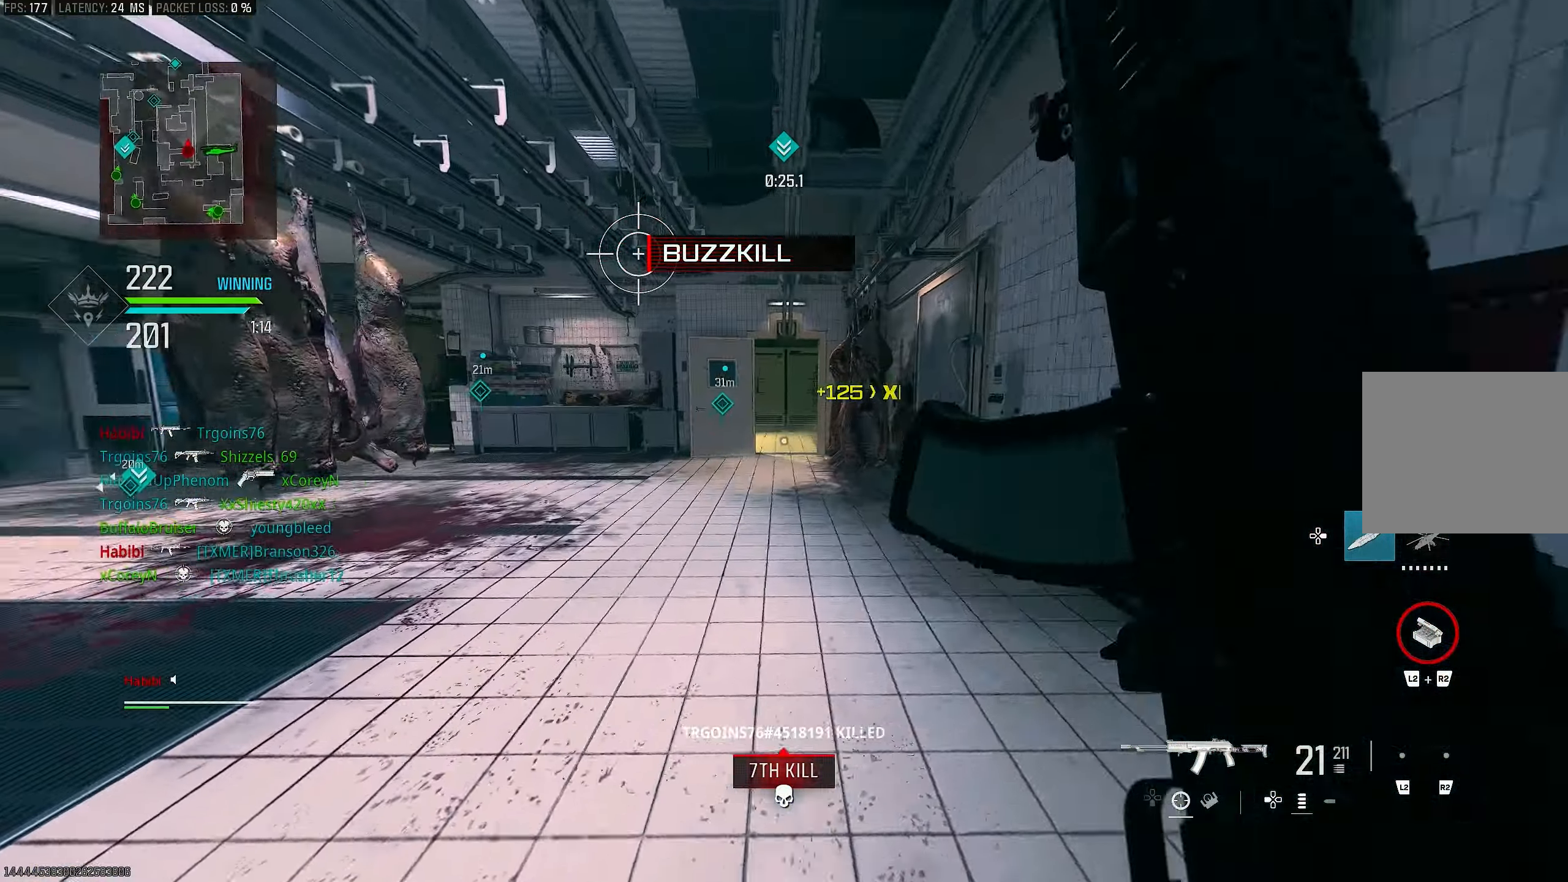
{"buttons": ["CROSS"], "left_stick": "up", "right_stick": "up-right", "events": [[483, "CROSS", "down"], [483, "right_stick", "up-right"]]}
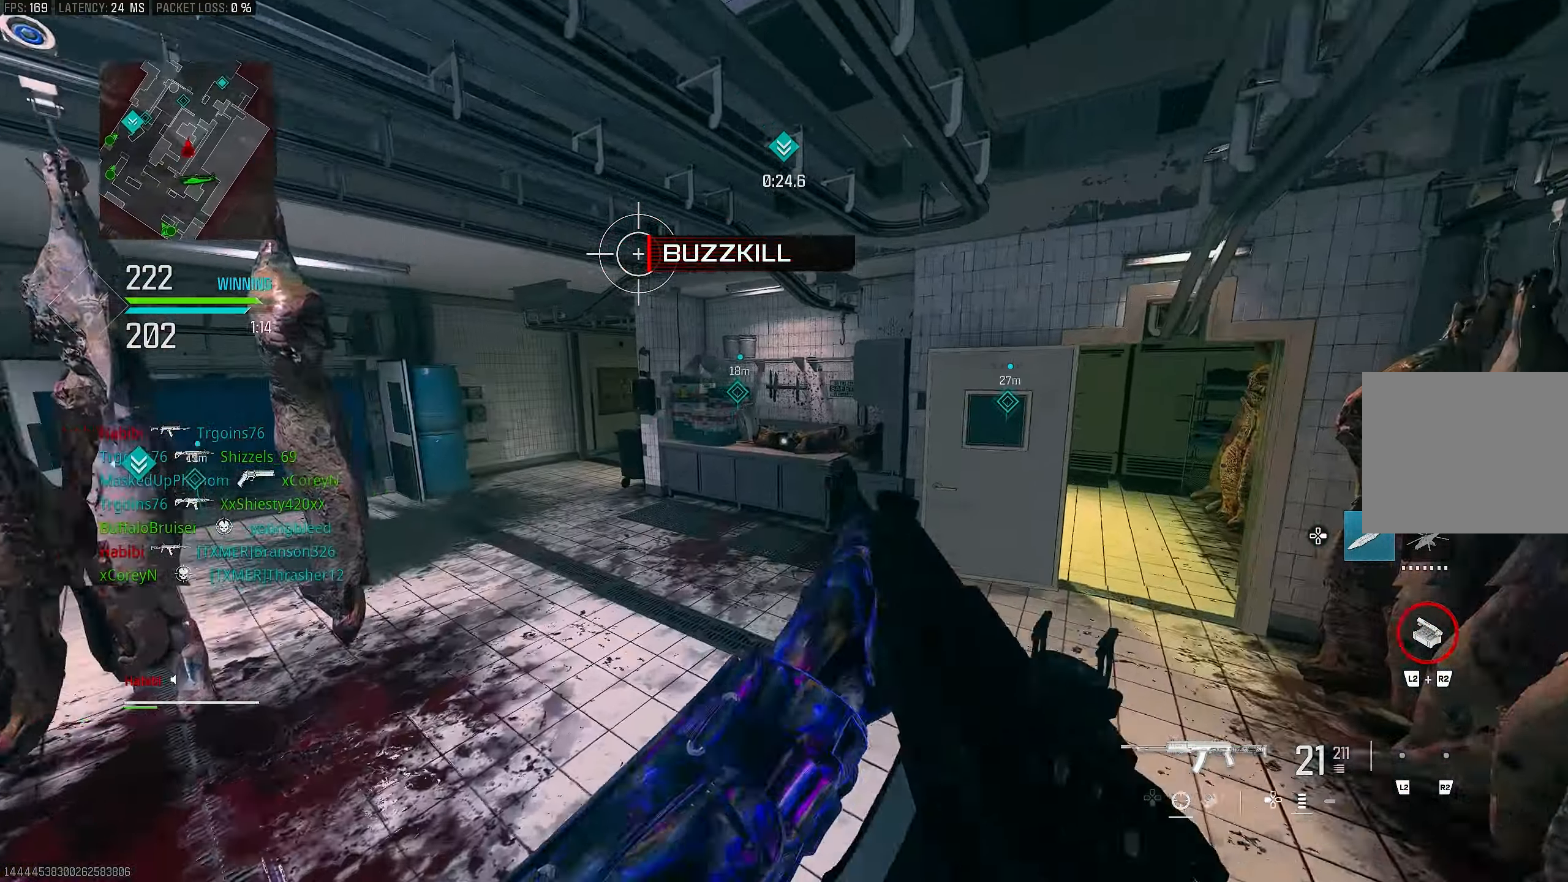
{"buttons": ["R3"], "left_stick": "up-right", "right_stick": "right", "events": [[17, "right_stick", "center"], [150, "CROSS", "up"], [150, "SQUARE", "down"], [150, "left_stick", "center"], [217, "SQUARE", "up"], [350, "left_stick", "up-right"], [417, "R3", "down"], [483, "right_stick", "right"]]}
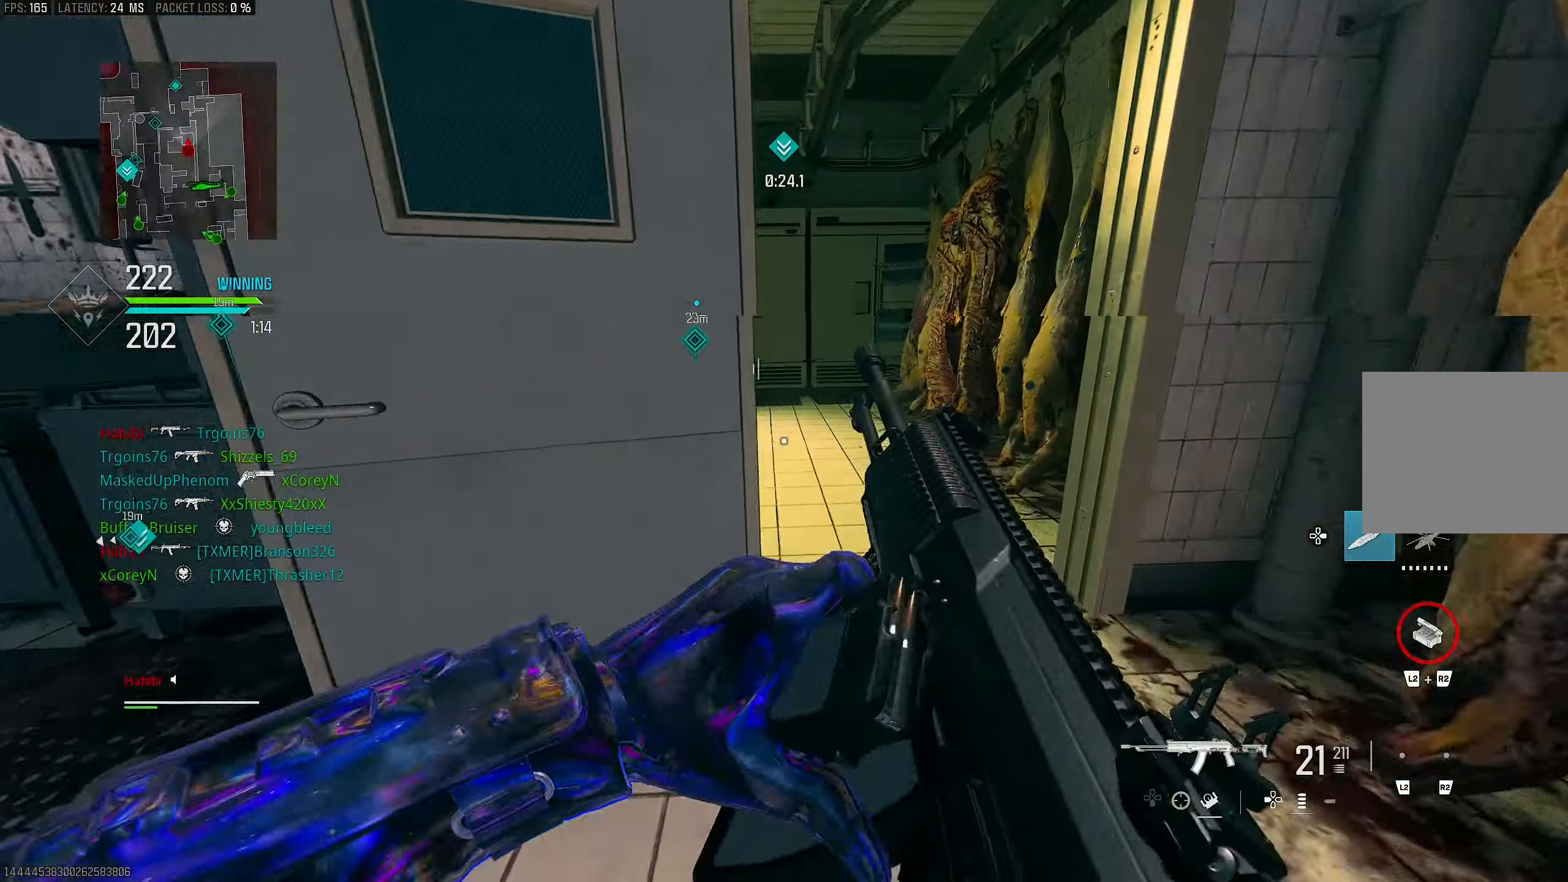
{"buttons": ["CROSS"], "left_stick": "up-right", "right_stick": "left", "events": [[117, "right_stick", "center"], [183, "R3", "up"], [317, "CROSS", "down"], [317, "R3", "down"], [383, "R3", "up"], [383, "right_stick", "left"]]}
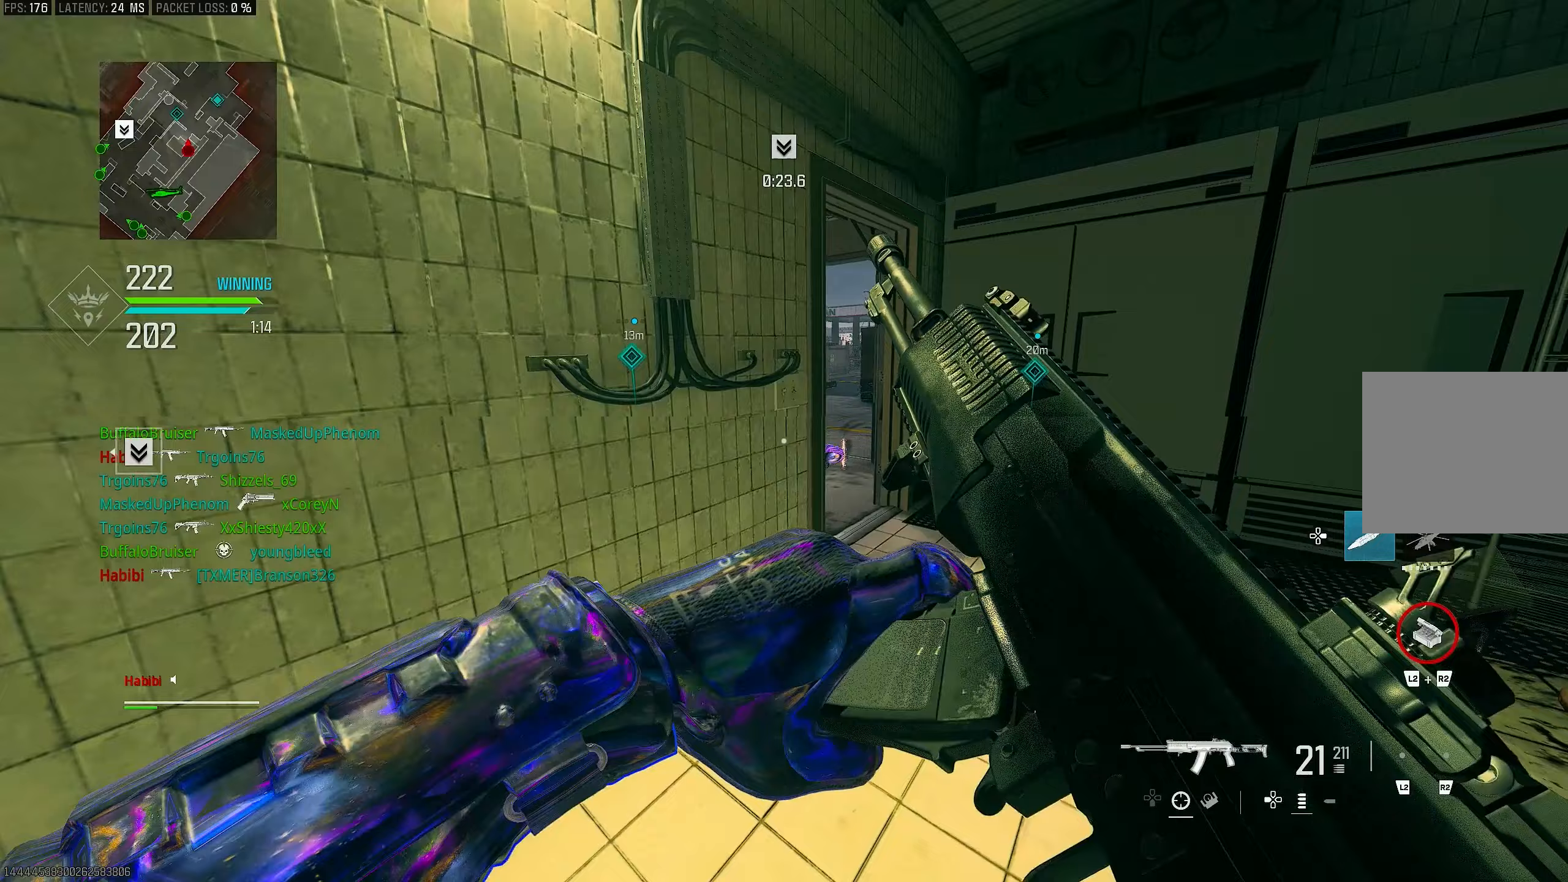
{"buttons": [], "left_stick": "up", "right_stick": "center", "events": [[17, "CROSS", "up"], [17, "left_stick", "up"], [17, "right_stick", "up-left"], [117, "right_stick", "center"]]}
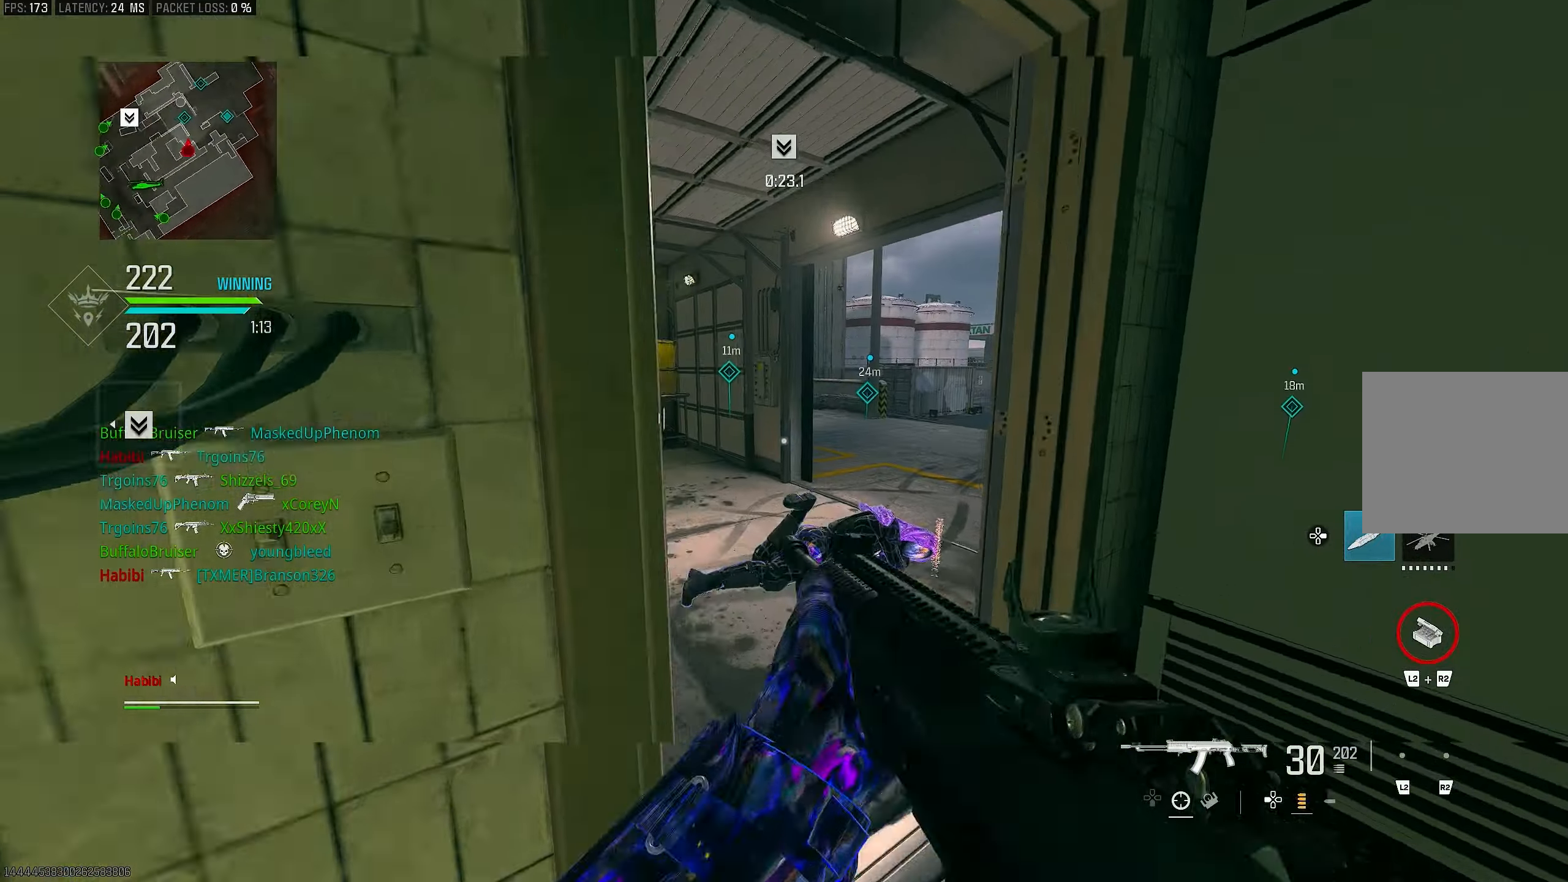
{"buttons": ["L1"], "left_stick": "up-left", "right_stick": "center", "events": [[217, "L3", "down"], [217, "right_stick", "left"], [250, "left_stick", "up-left"], [283, "right_stick", "center"], [317, "L3", "up"], [350, "L1", "down"], [350, "right_stick", "right"], [483, "right_stick", "center"]]}
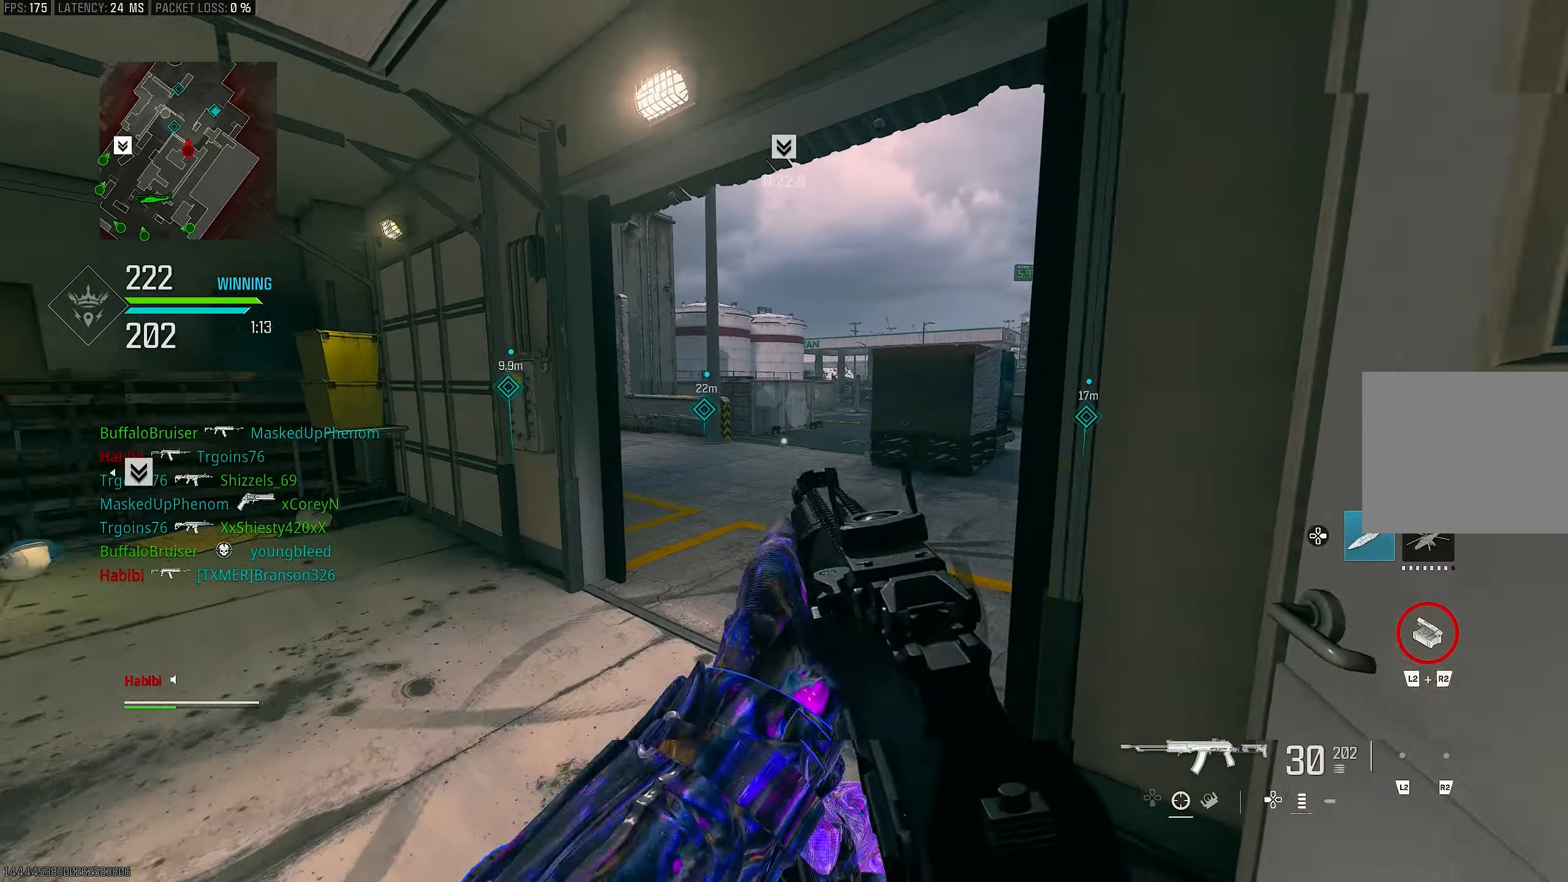
{"buttons": ["L1"], "left_stick": "left", "right_stick": "right", "events": [[150, "L1", "up"], [217, "L3", "down"], [250, "right_stick", "right"], [283, "L3", "up"], [350, "L1", "down"], [417, "left_stick", "left"]]}